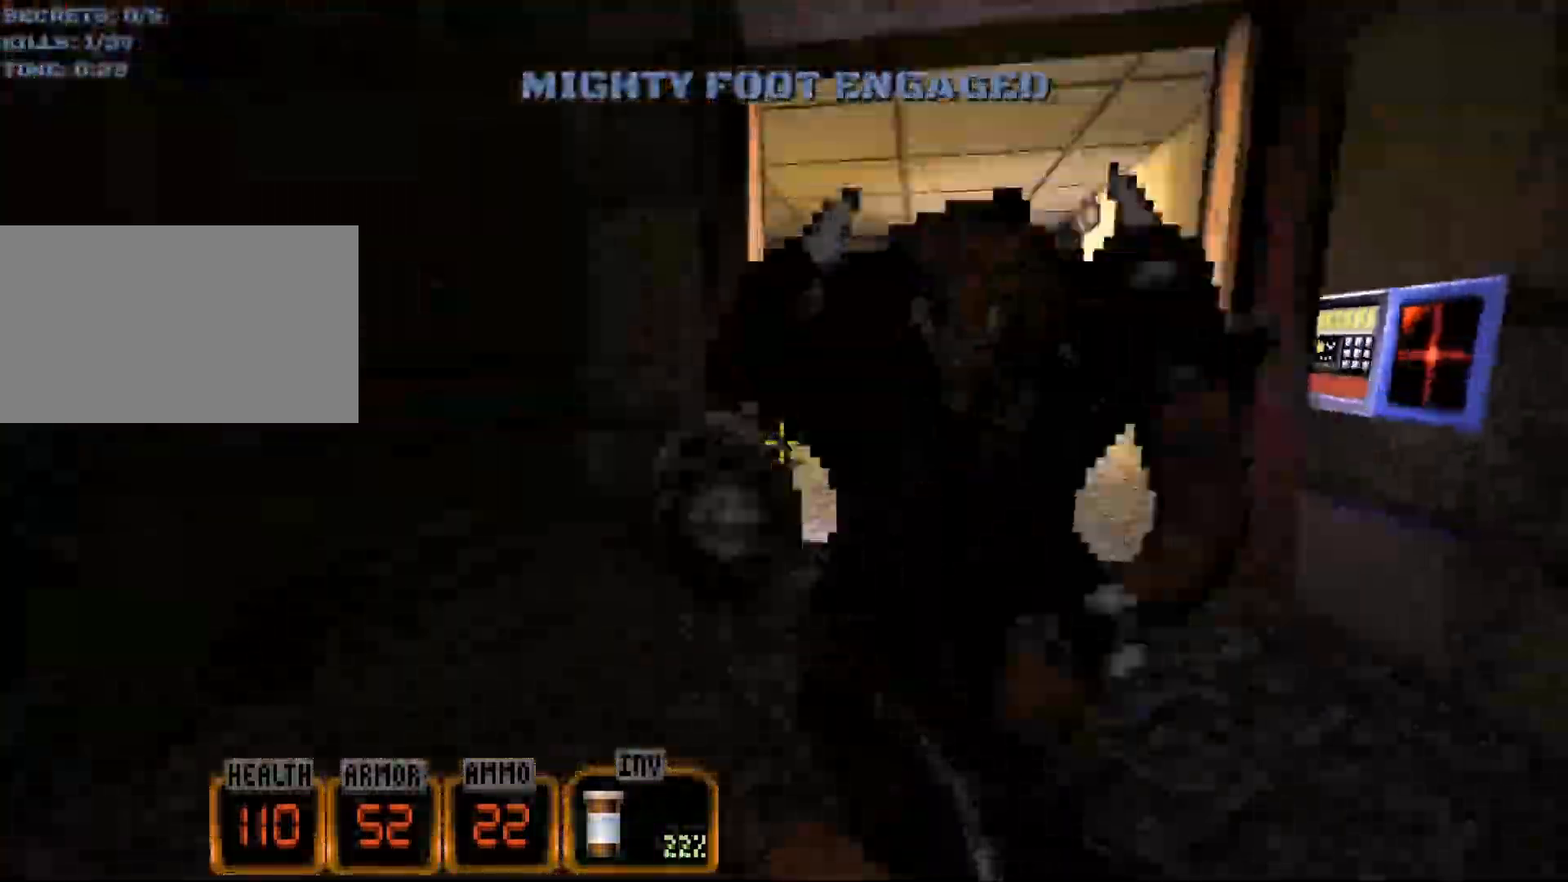
Gameplay with keyboard and mouse; each line is a JSON object with the keys and mouse buttons held at the frame after it. "events" lists presses ("down") and releases ("up") of "1", "2", "3", "4", "5", "a", "alt", "c", "caps_lock", "ctrl", "d", "e", "f", "g", "q", "r", "s", "shift", "space", "t", "tab", "v", "w", "x", "z", "mouse_left", "mouse_wheel" and "mouse_right" between this image and that frame as [ms after this image, input, new state], when the widget could be followed in between. "mouse_left", "mouse_wheel", "mouse_right" = the "left", "wheel", "right" buttons of the "mouse" list. No other keys are recorded. "wheel" means that the mouse wheel is clicked or scrolled. Not read: mouse_move.
{"keys": ["w"], "mouse": [], "events": [[250, "d", "up"], [334, "a", "down"], [434, "a", "up"]]}
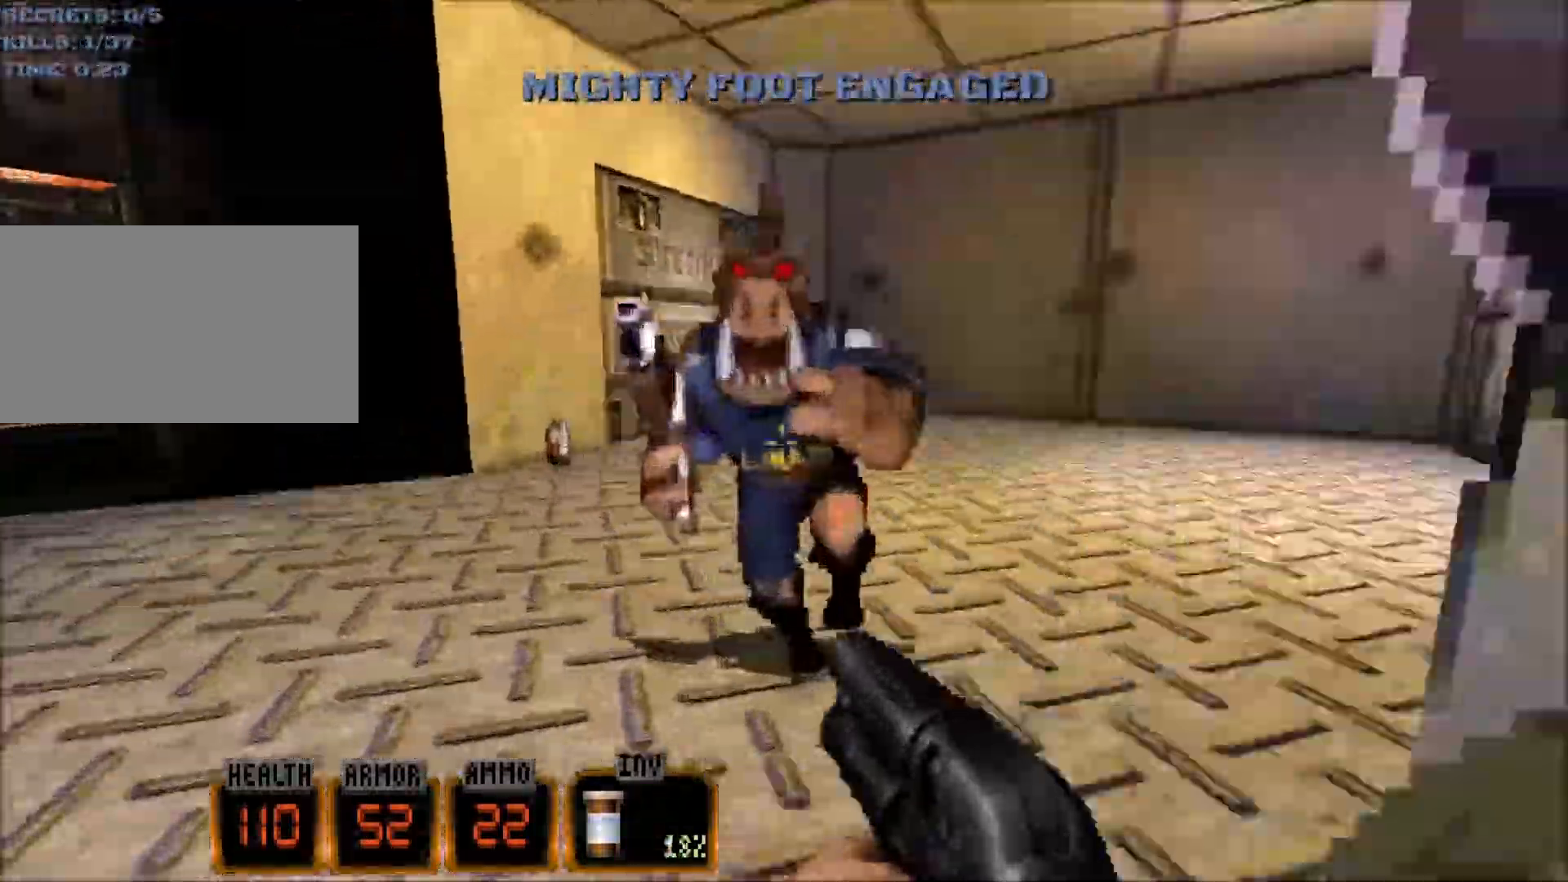
{"keys": ["e", "w"], "mouse": [], "events": [[67, "a", "down"], [117, "a", "up"], [167, "d", "down"], [300, "d", "up"], [350, "a", "down"], [450, "e", "down"], [500, "a", "up"]]}
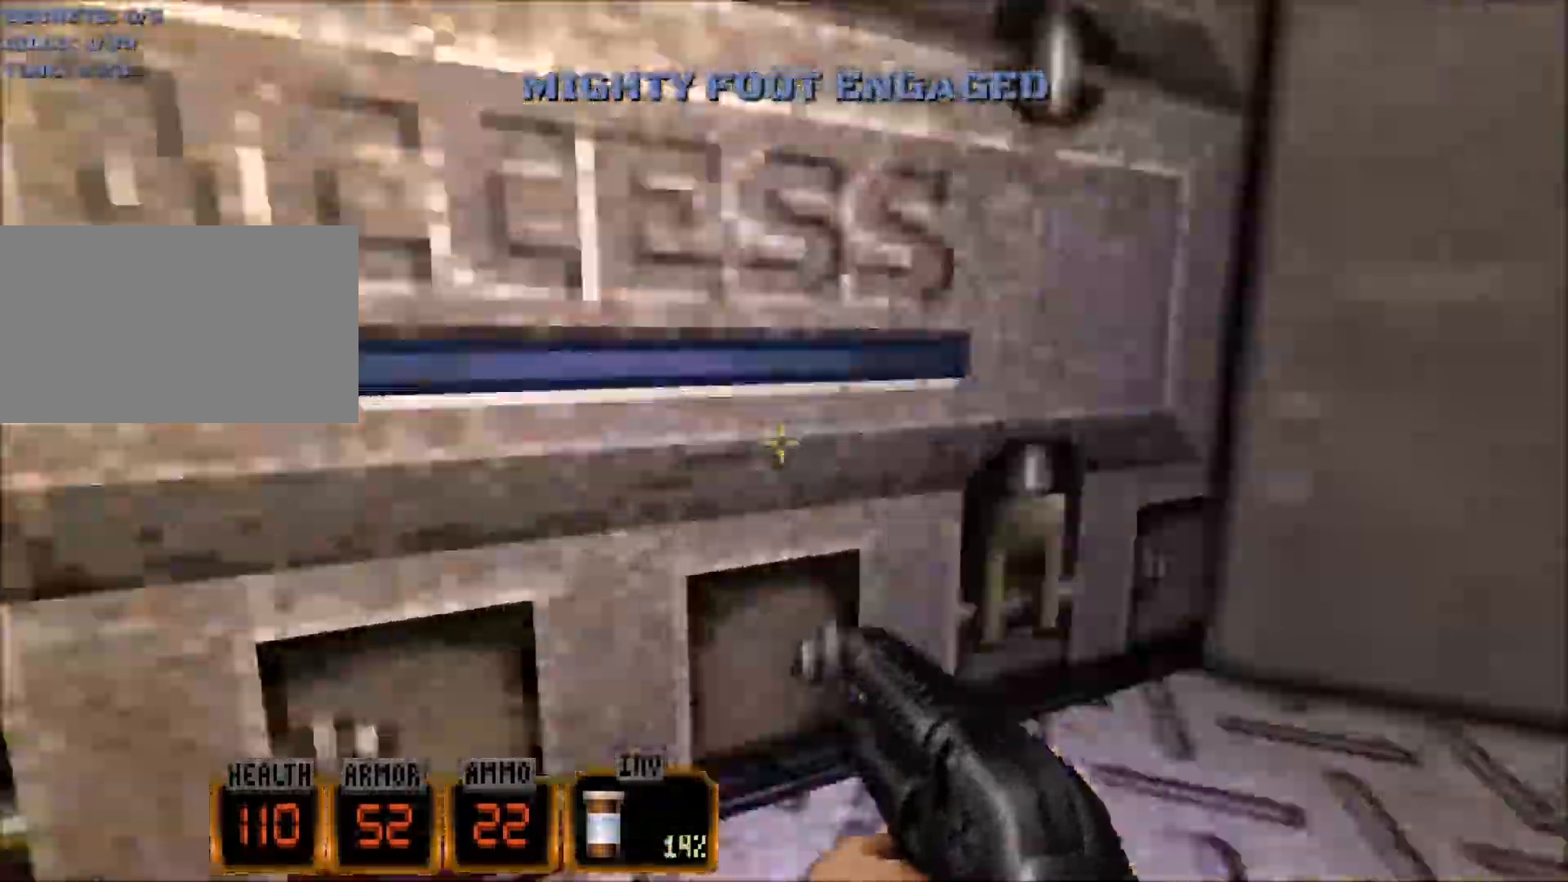
{"keys": ["w"], "mouse": [], "events": [[50, "e", "up"], [84, "w", "up"], [317, "a", "down"], [317, "w", "down"], [467, "a", "up"]]}
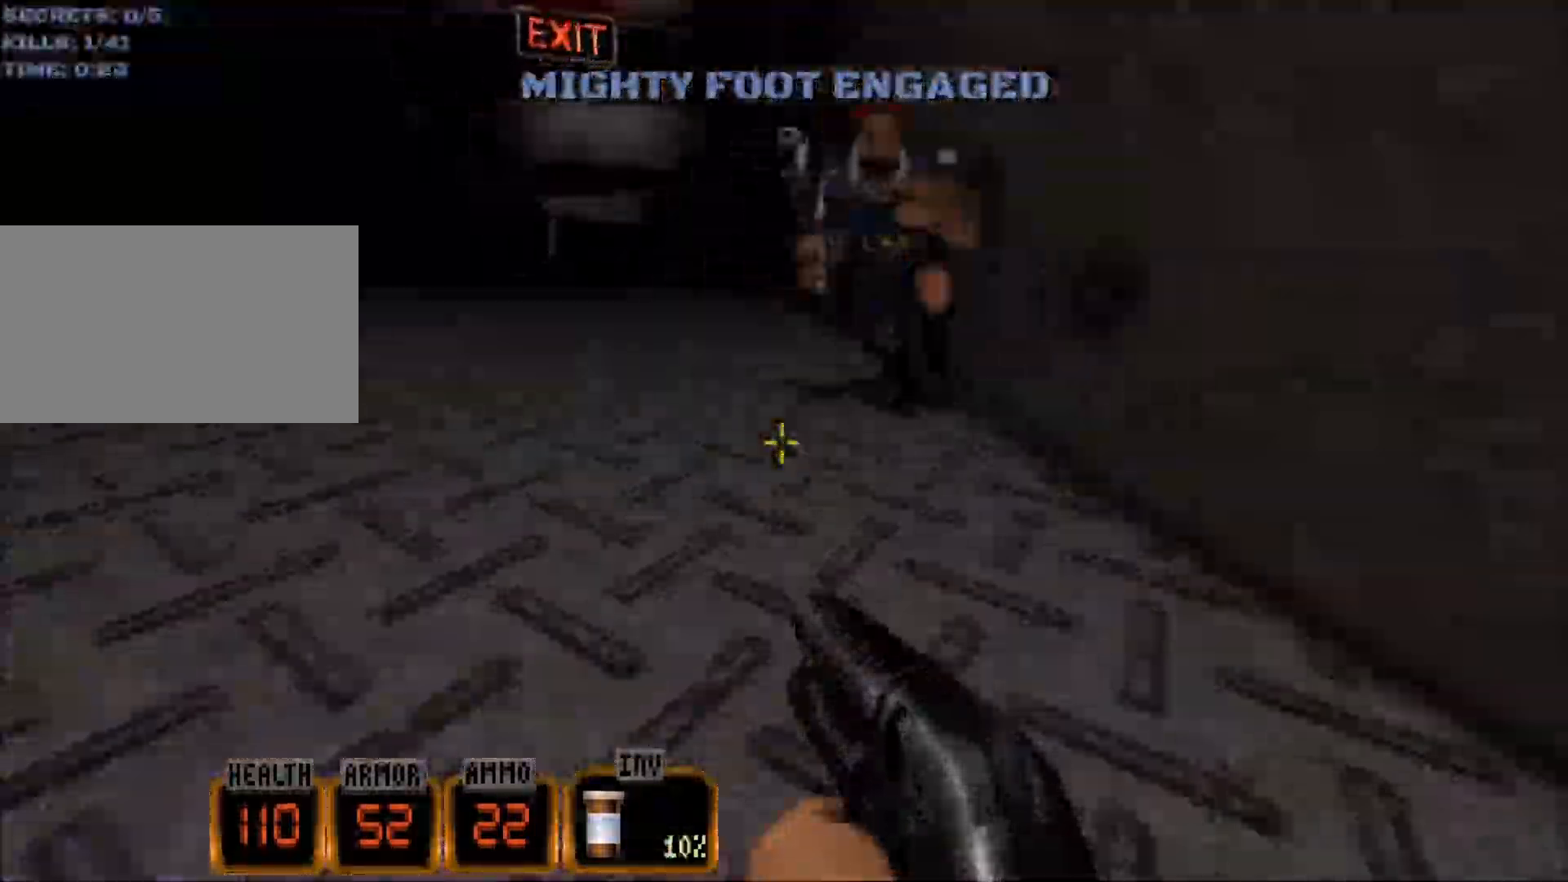
{"keys": ["w"], "mouse": [], "events": [[100, "a", "down"], [300, "a", "up"]]}
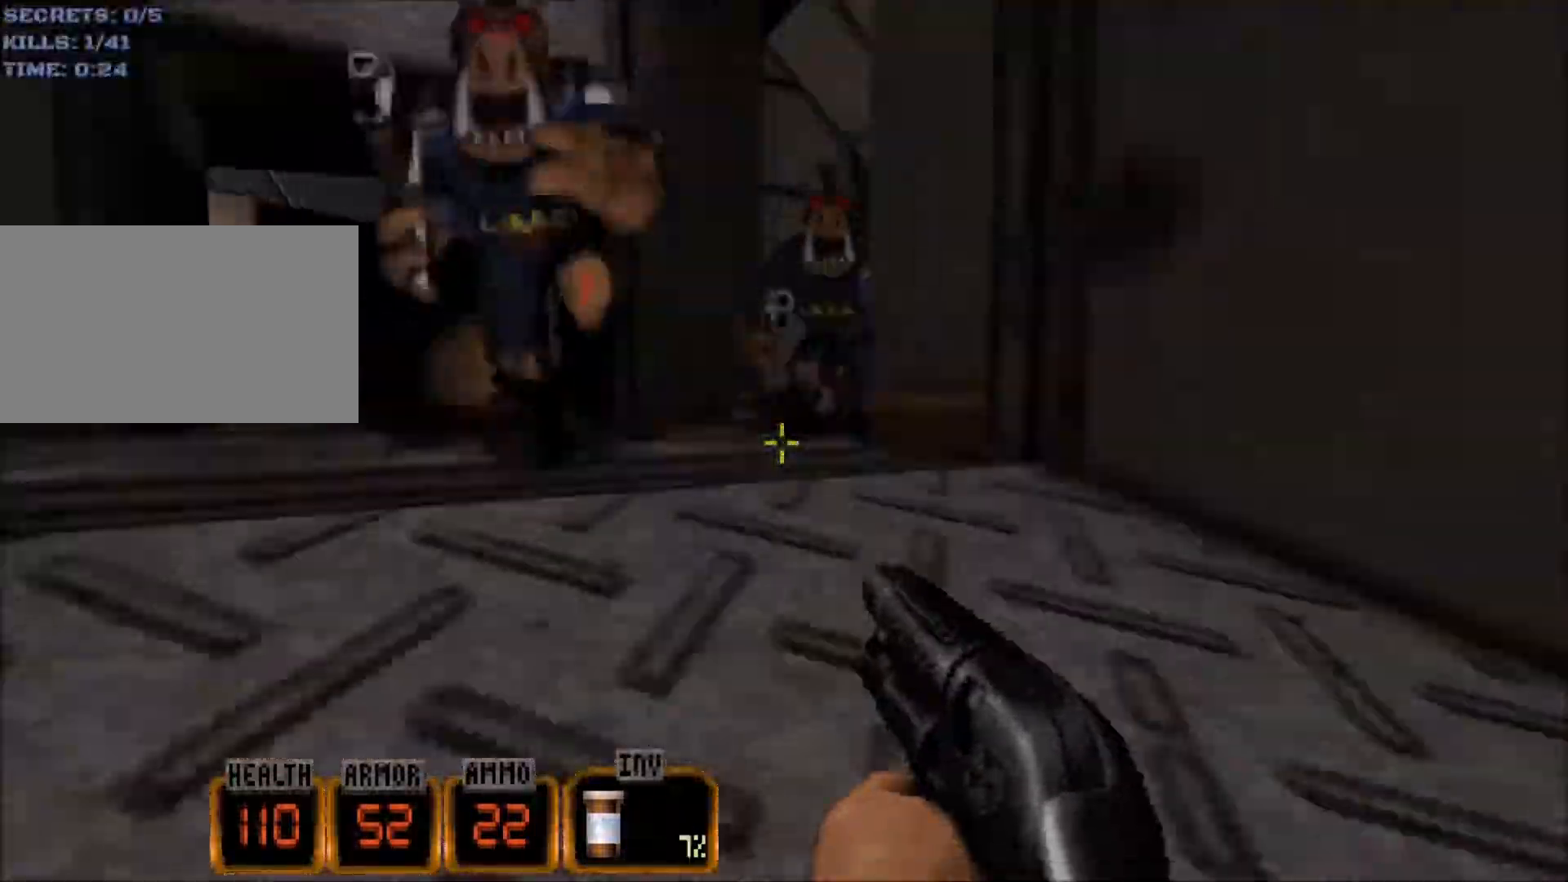
{"keys": ["w"], "mouse": [], "events": [[84, "a", "down"], [401, "a", "up"]]}
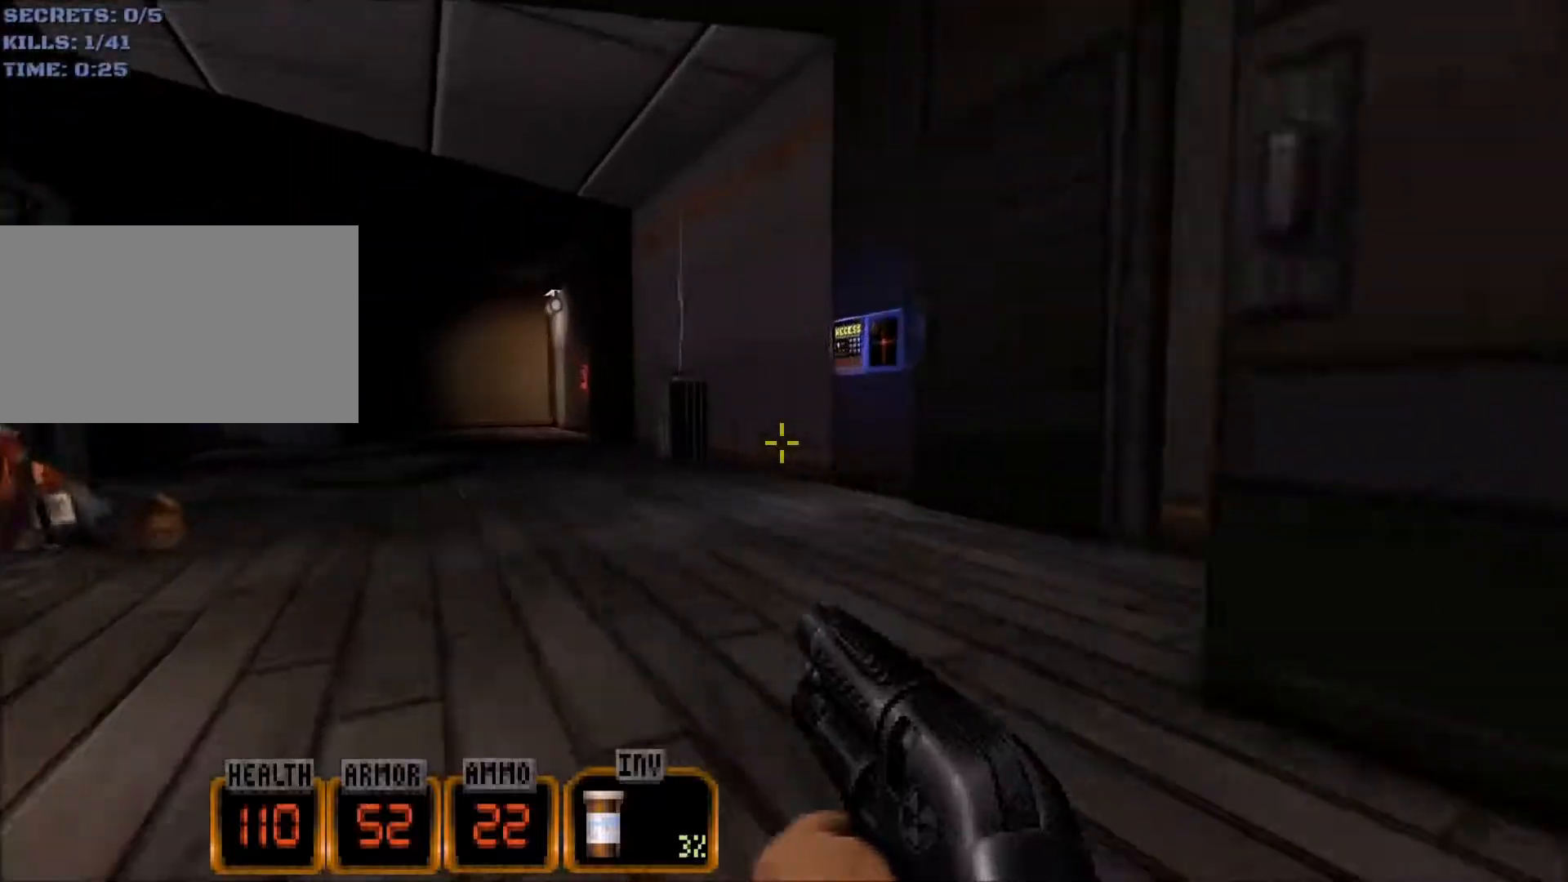
{"keys": ["w"], "mouse": [], "events": [[67, "a", "down"], [484, "a", "up"]]}
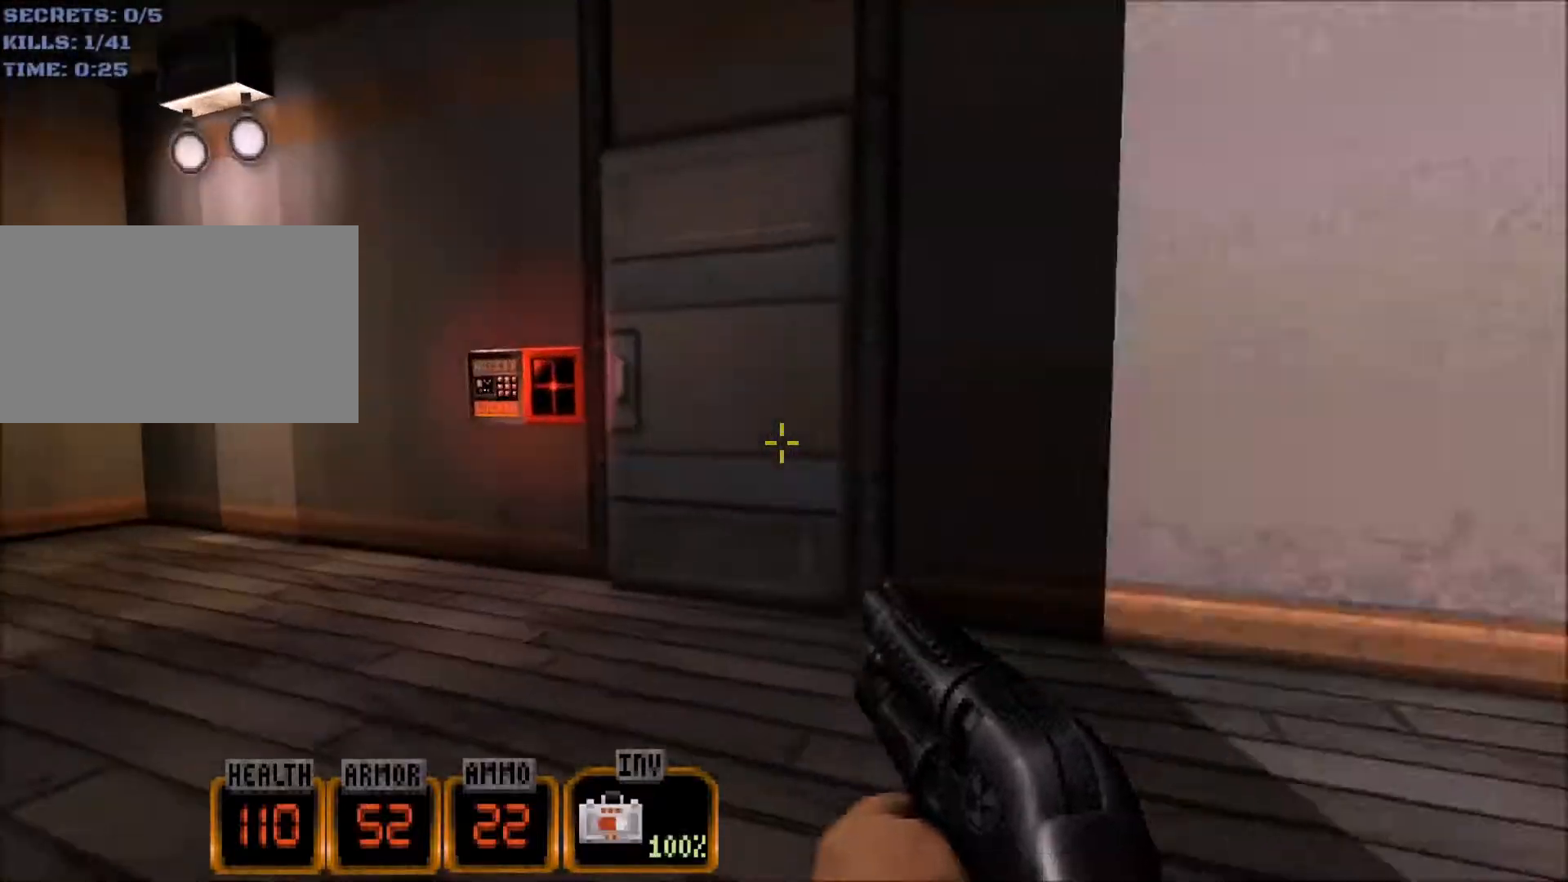
{"keys": ["e"], "mouse": [], "events": [[84, "e", "down"], [117, "w", "up"], [167, "e", "up"], [217, "e", "down"], [317, "e", "up"], [500, "e", "down"]]}
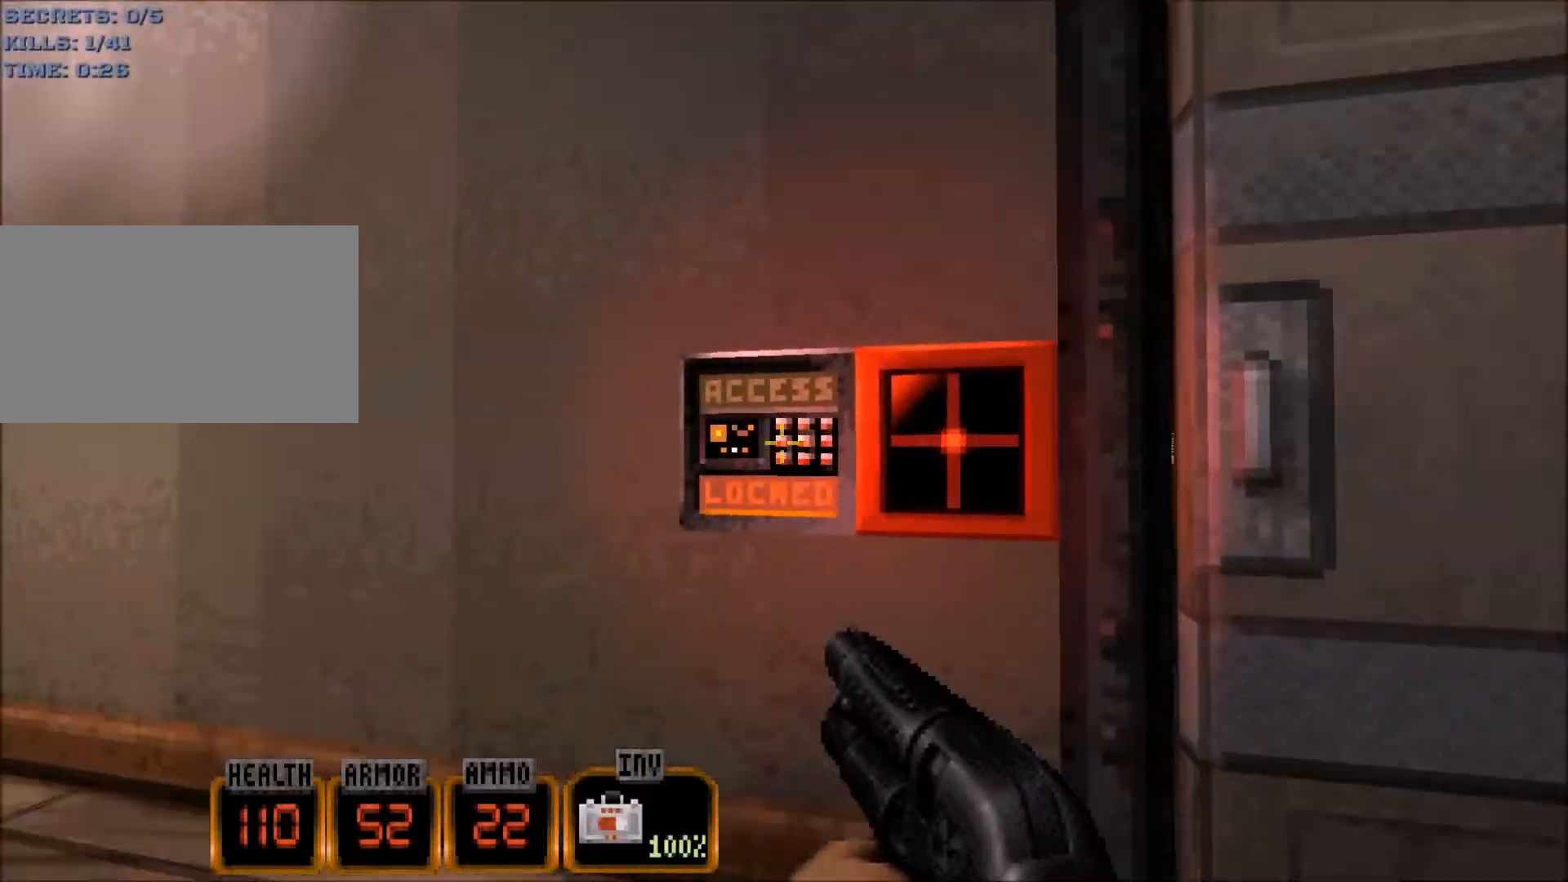
{"keys": ["e"], "mouse": [], "events": [[84, "e", "up"], [467, "e", "down"]]}
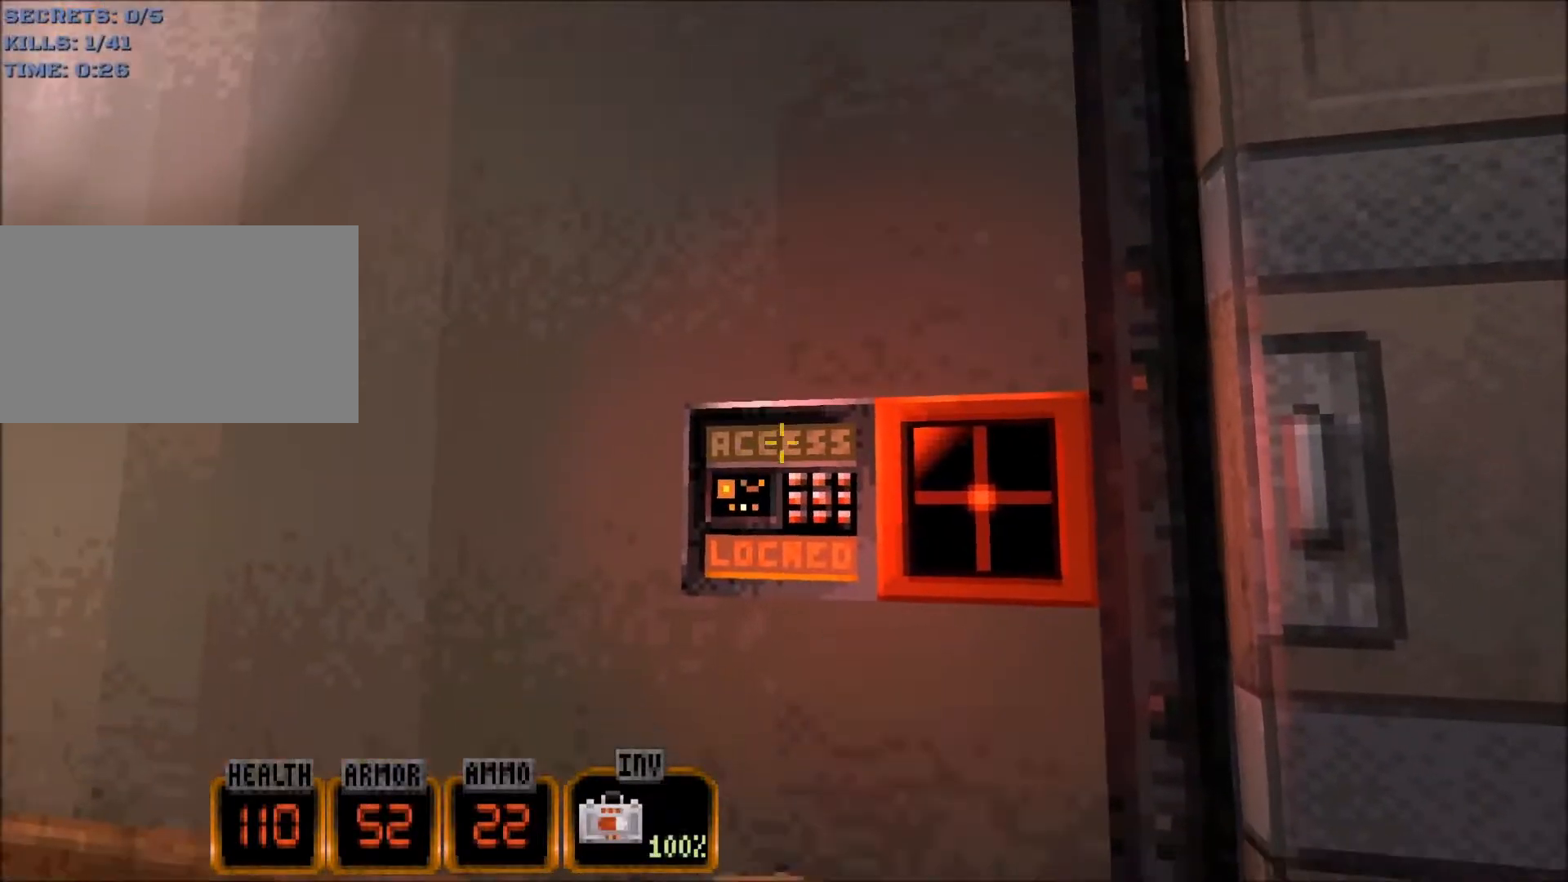
{"keys": [], "mouse": [], "events": [[67, "e", "up"], [150, "w", "down"], [200, "e", "down"], [250, "e", "up"], [250, "w", "up"]]}
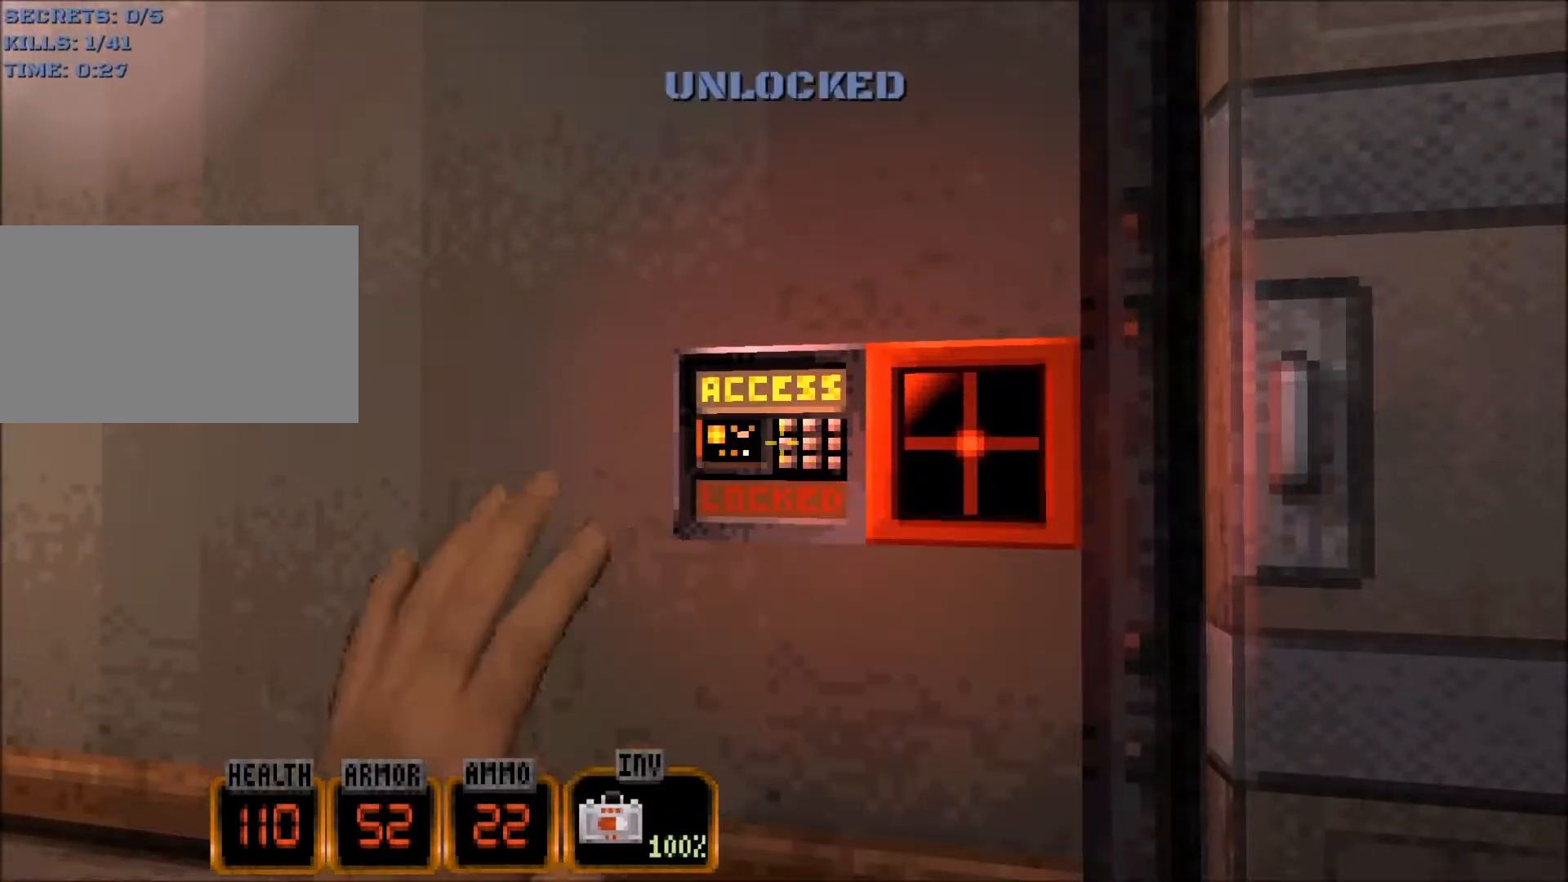
{"keys": [], "mouse": [], "events": [[317, "e", "down"], [400, "e", "up"]]}
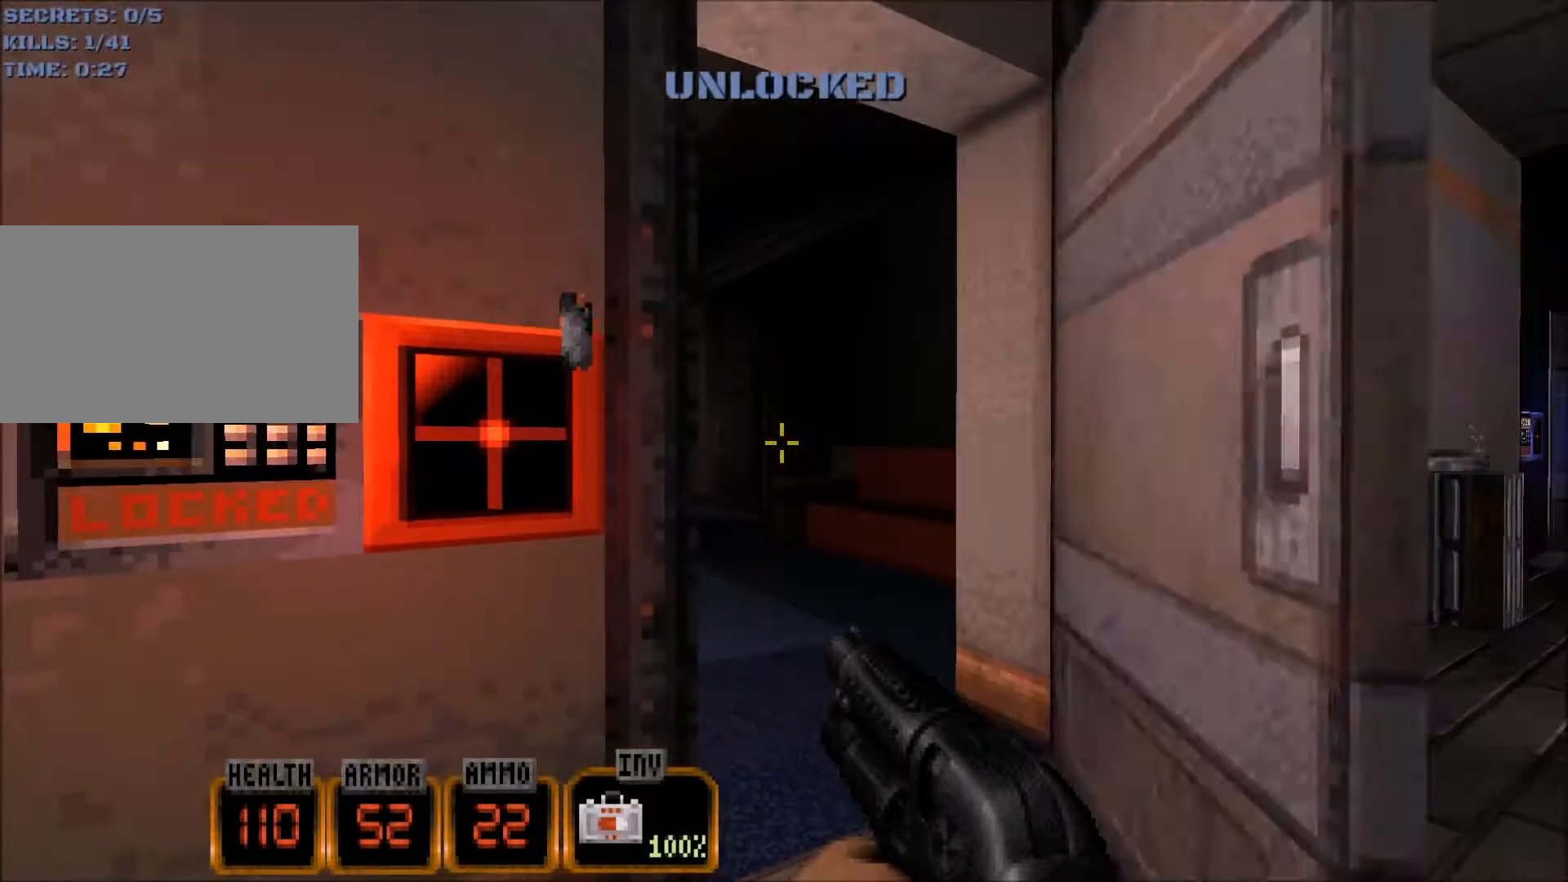
{"keys": ["a", "w"], "mouse": [], "events": [[100, "w", "down"], [317, "d", "down"], [367, "d", "up"], [467, "a", "down"]]}
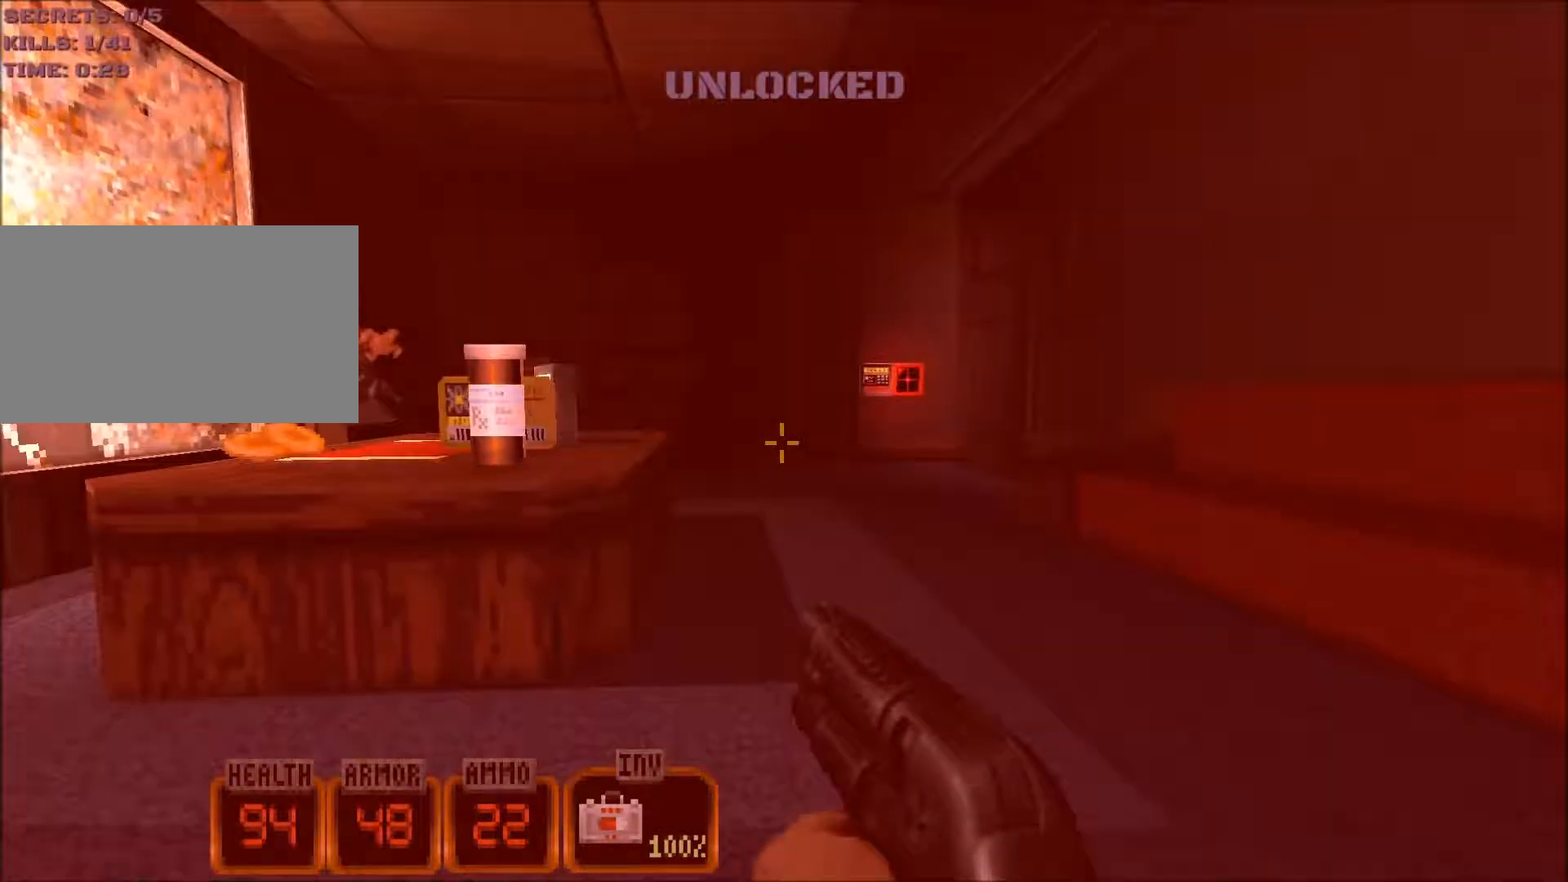
{"keys": [], "mouse": [], "events": [[117, "space", "down"], [150, "space", "up"], [200, "a", "up"], [250, "w", "up"], [300, "d", "down"], [350, "d", "up"]]}
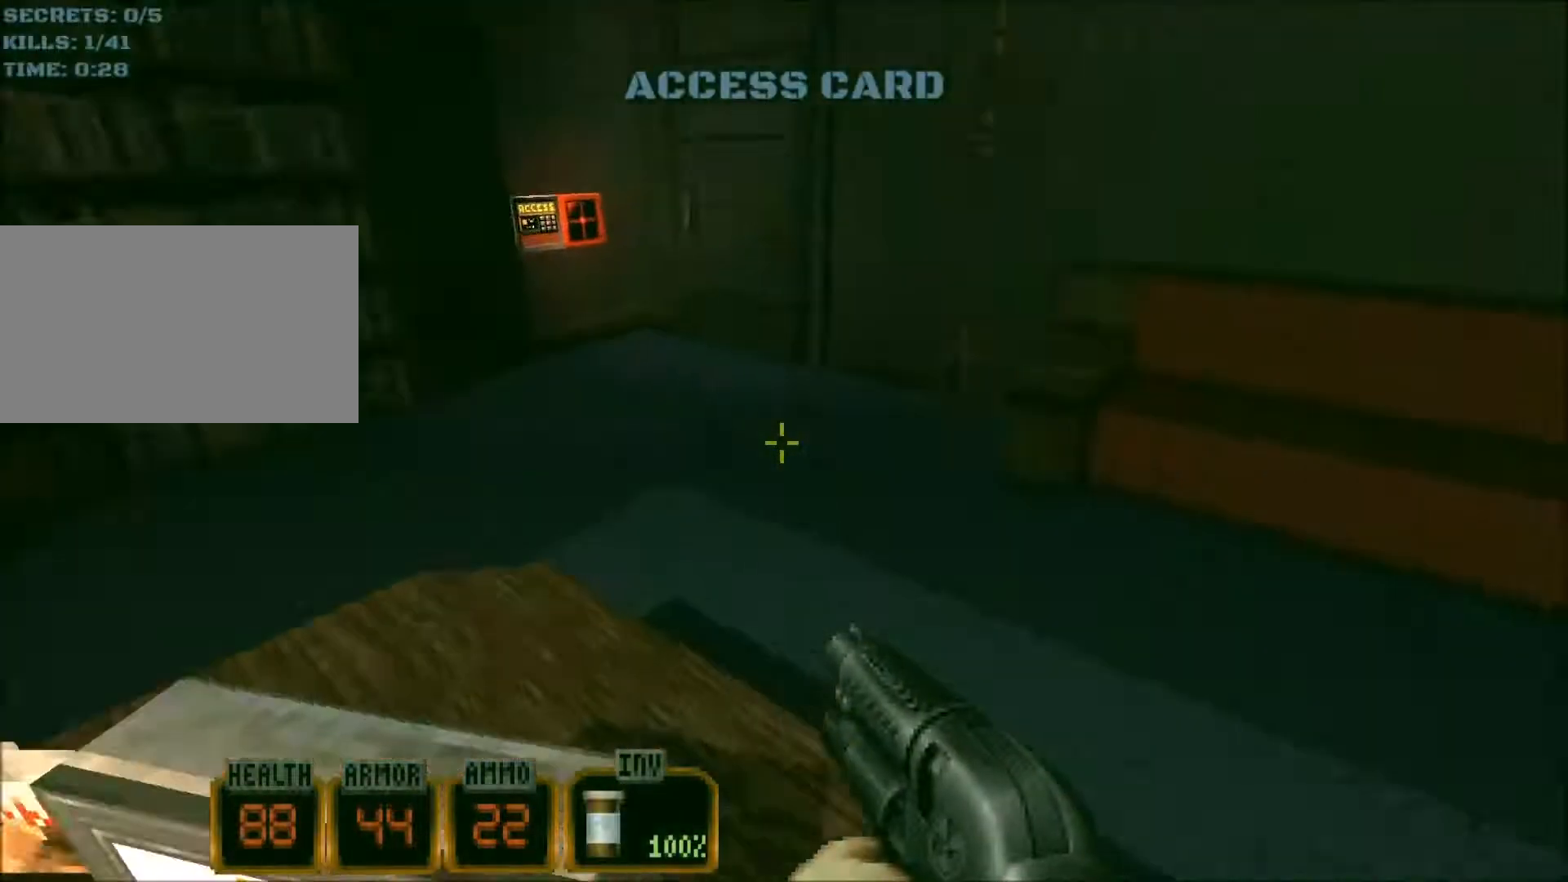
{"keys": ["d", "w"], "mouse": [], "events": [[34, "w", "down"], [167, "d", "down"], [317, "d", "up"], [450, "d", "down"]]}
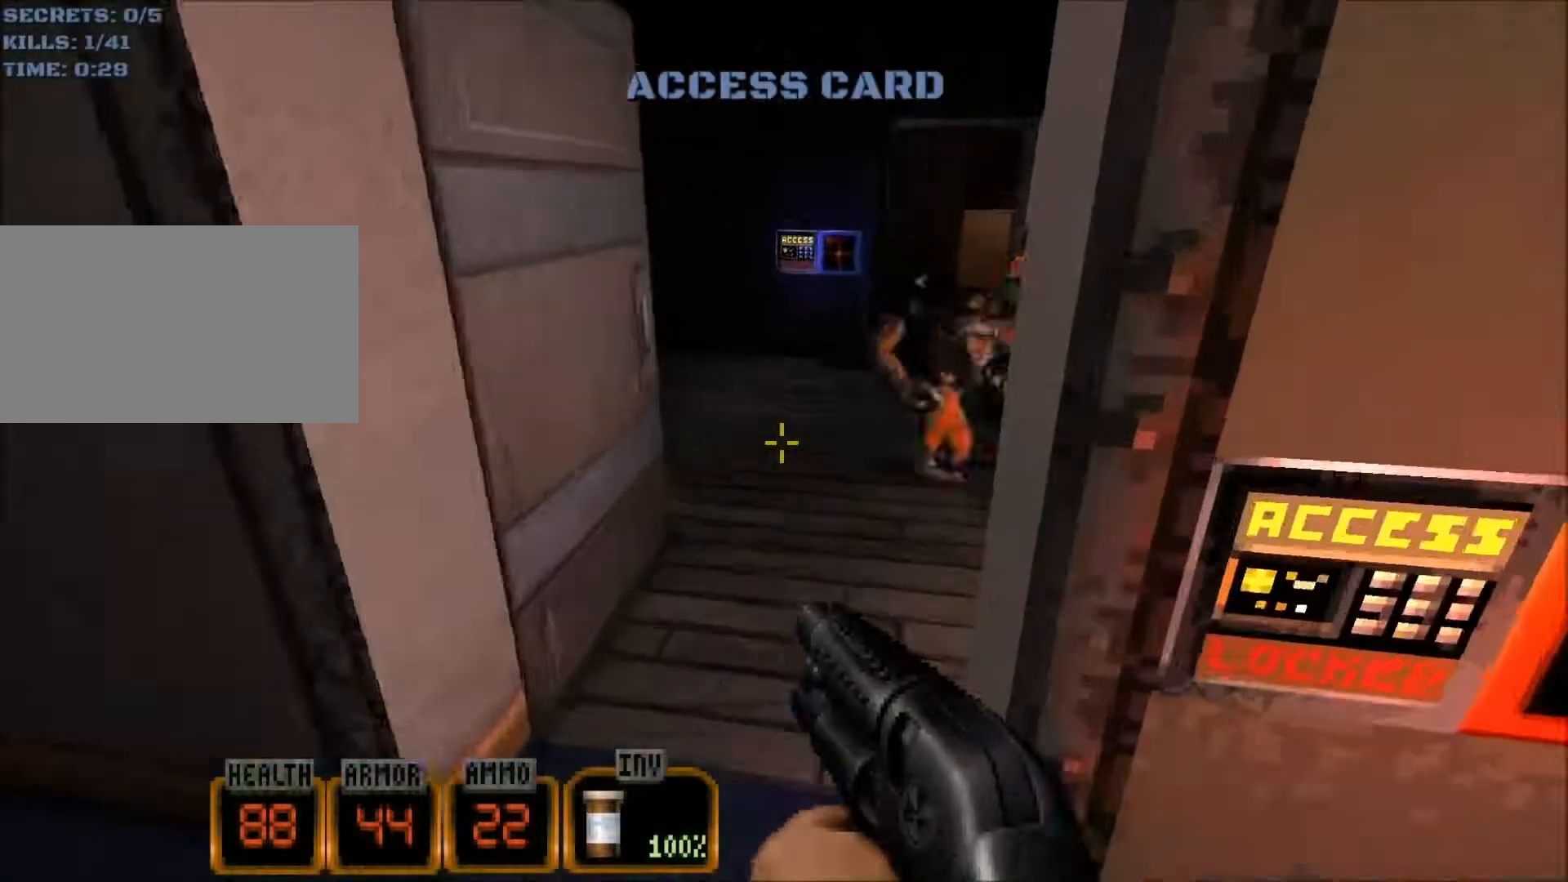
{"keys": ["w"], "mouse": [], "events": [[50, "d", "up"], [184, "a", "down"], [284, "a", "up"]]}
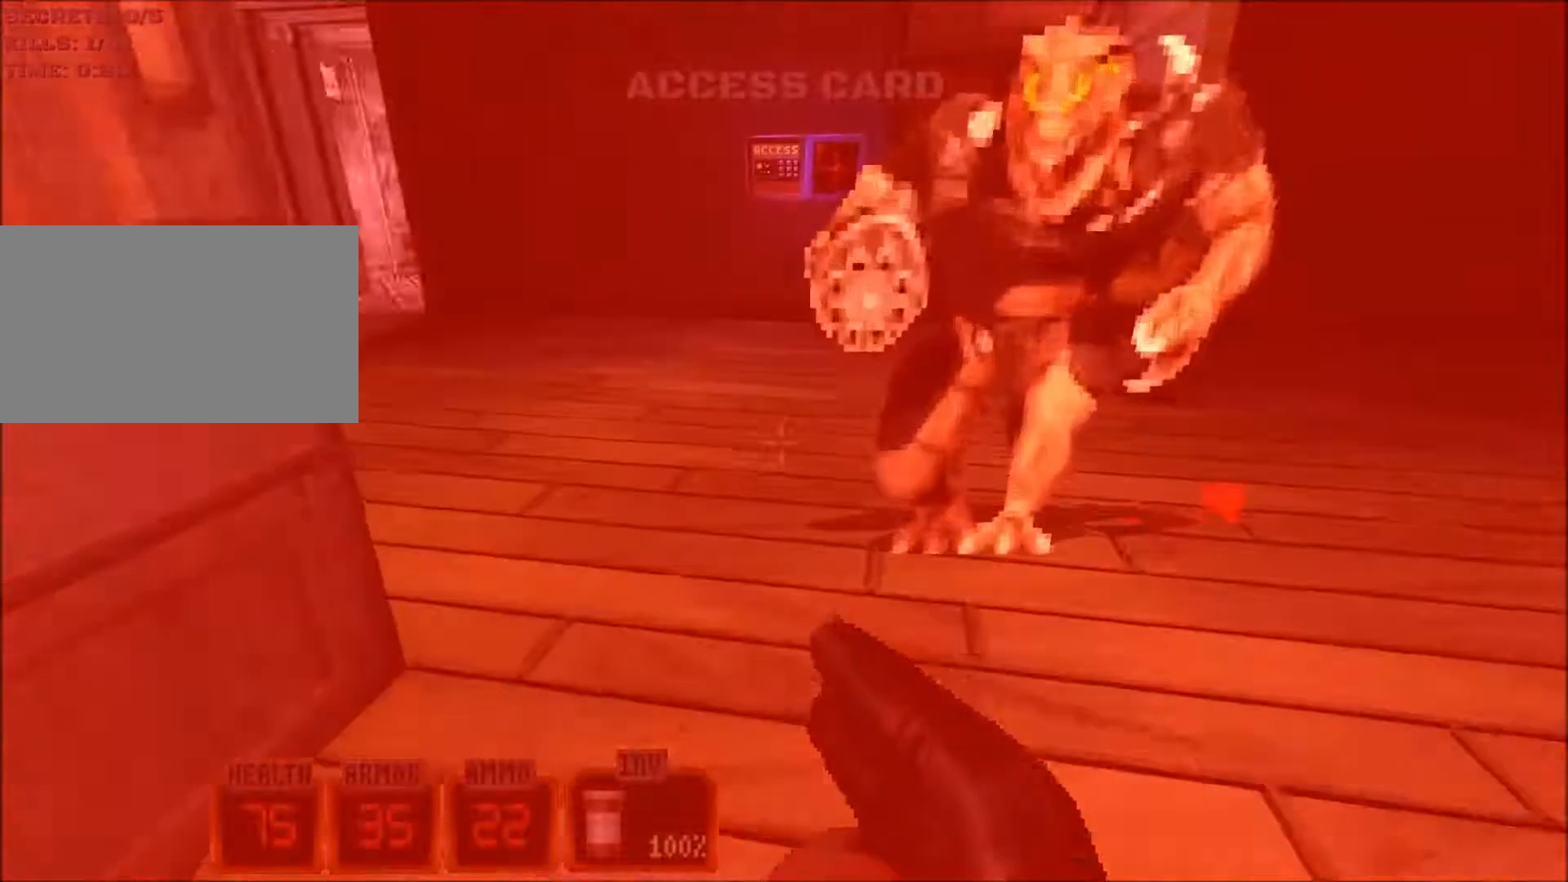
{"keys": ["d", "space", "w"], "mouse": [], "events": [[17, "d", "down"], [67, "d", "up"], [200, "d", "down"], [300, "space", "down"]]}
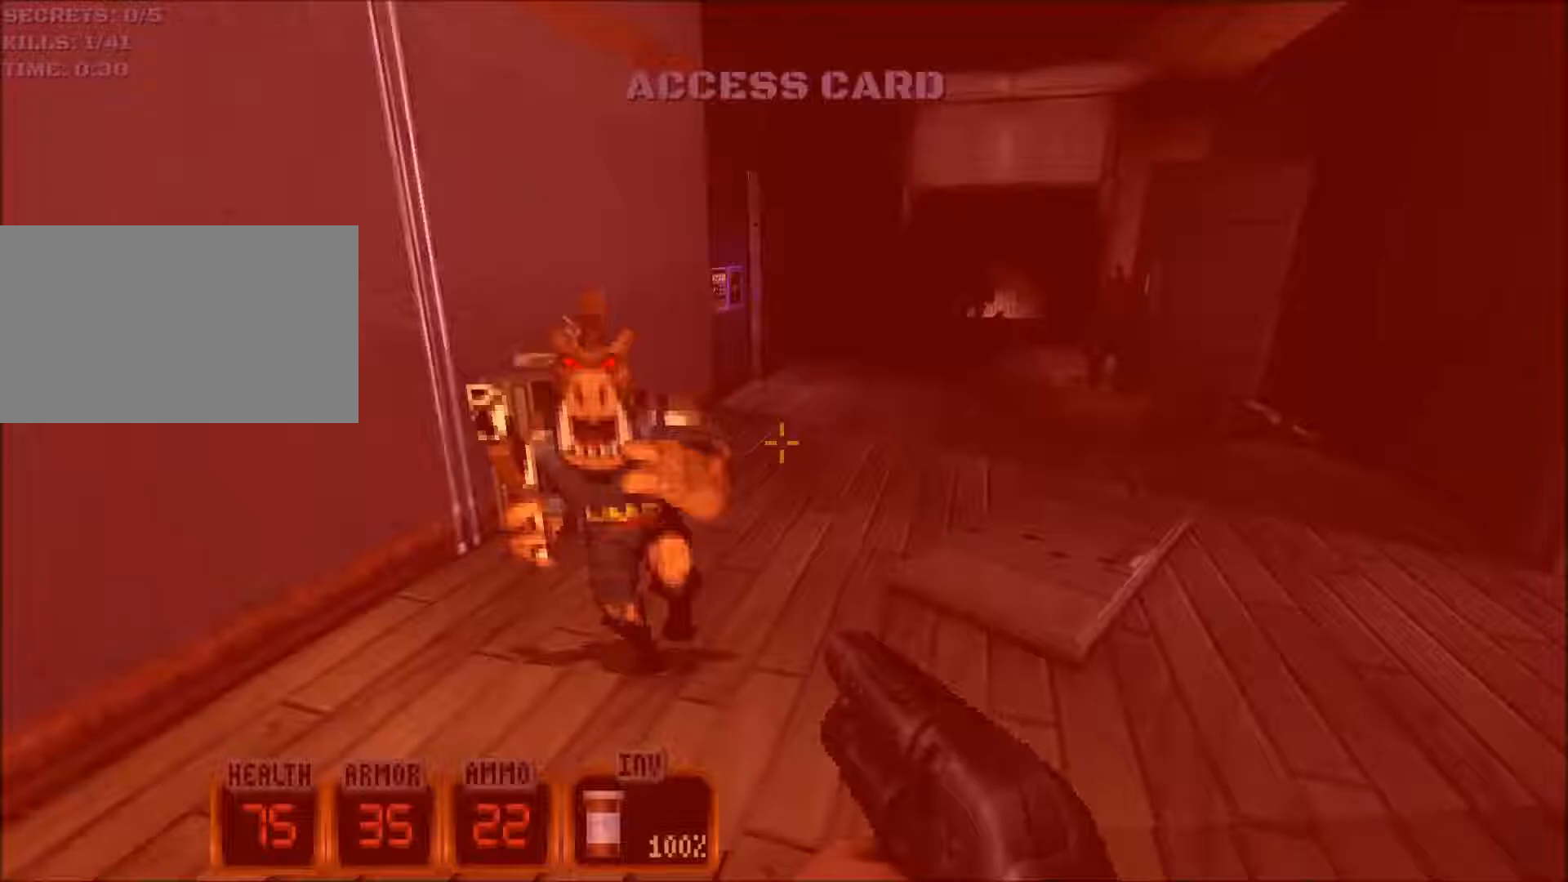
{"keys": ["w"], "mouse": [], "events": [[33, "space", "up"], [217, "d", "up"], [400, "1", "down"], [500, "1", "up"]]}
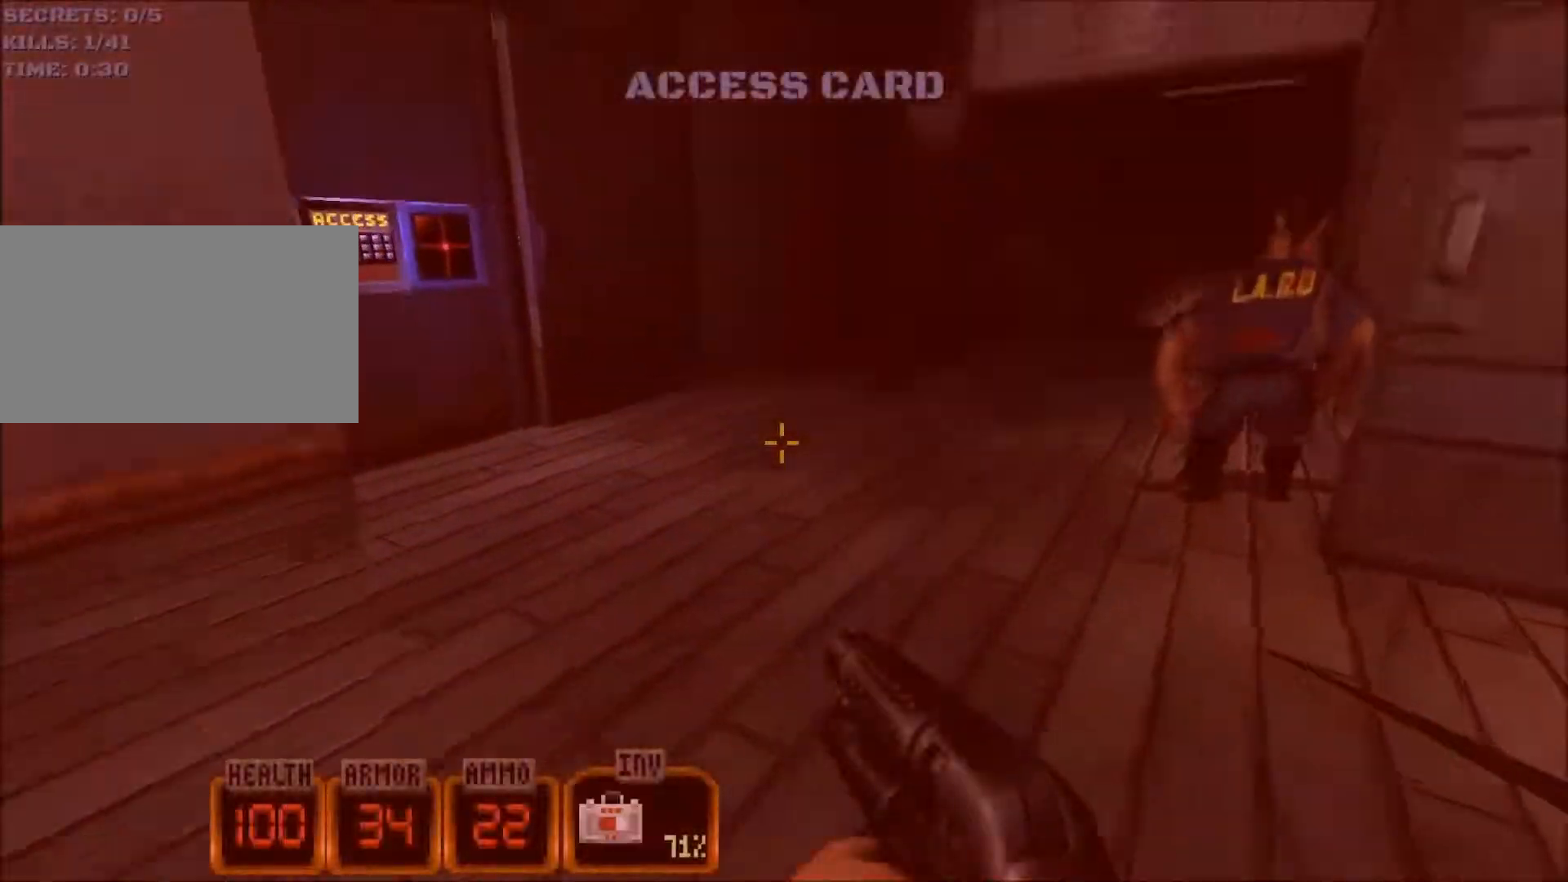
{"keys": ["d", "w"], "mouse": [], "events": [[317, "d", "down"]]}
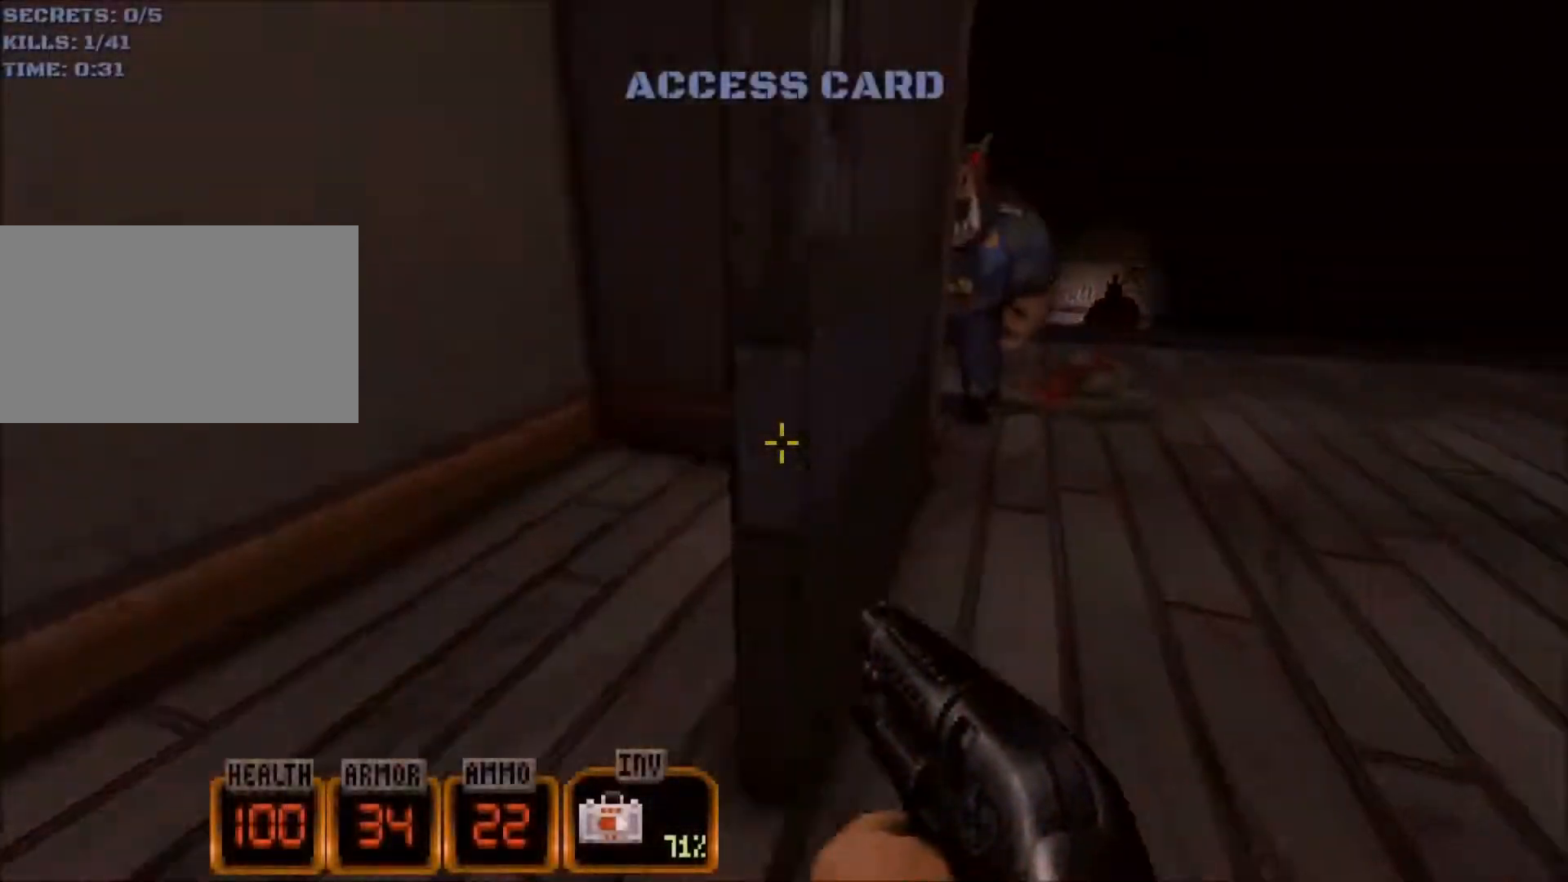
{"keys": ["a", "d", "w"], "mouse": [], "events": [[150, "space", "down"], [250, "space", "up"], [483, "a", "down"]]}
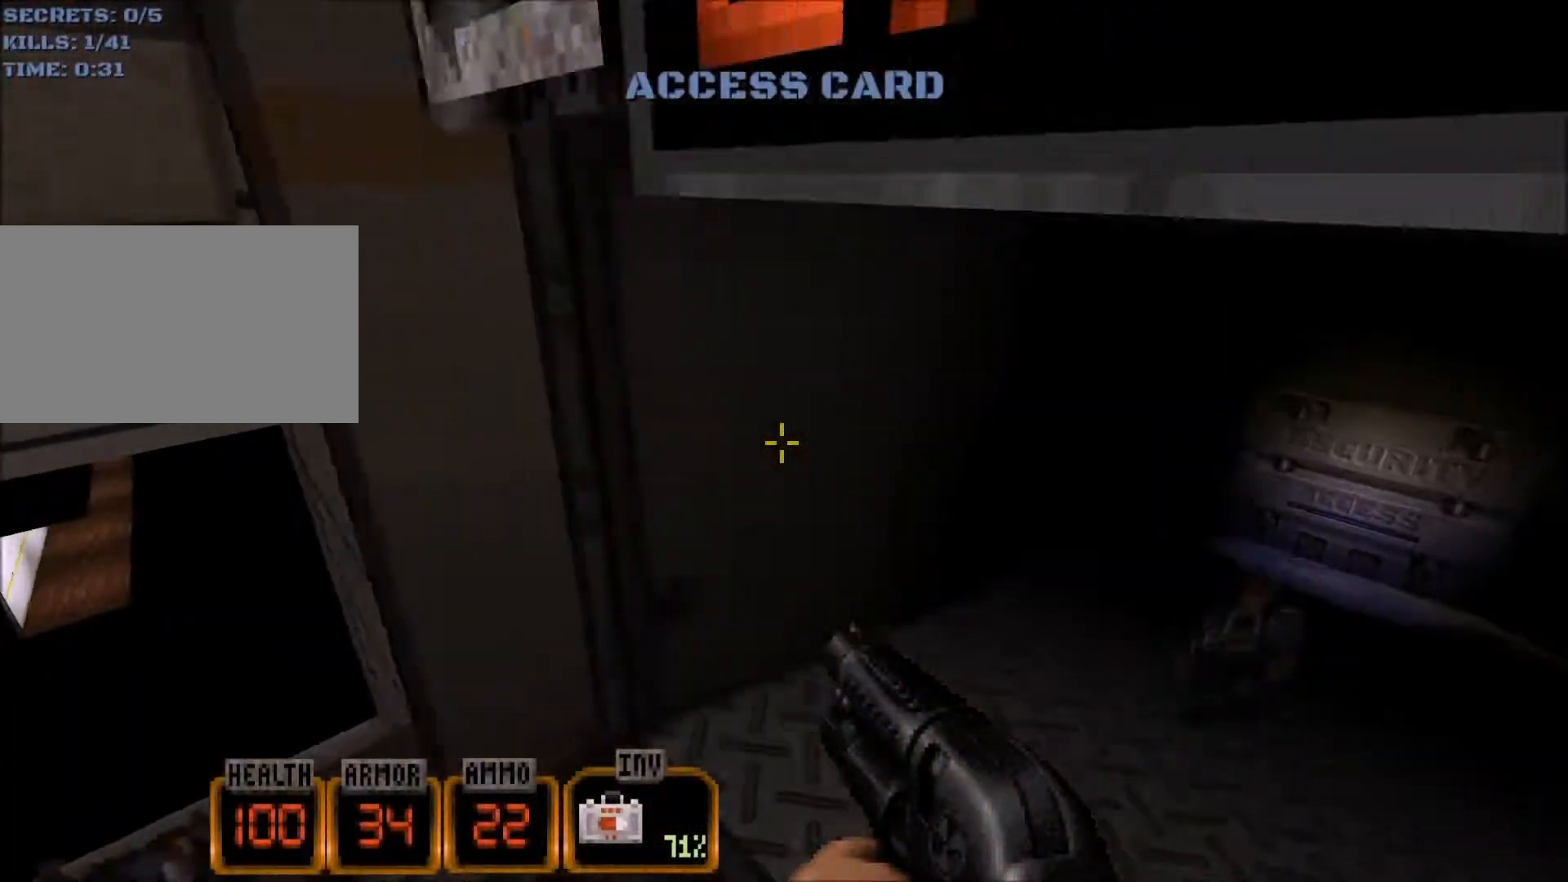
{"keys": ["a", "w"], "mouse": [], "events": [[33, "d", "up"]]}
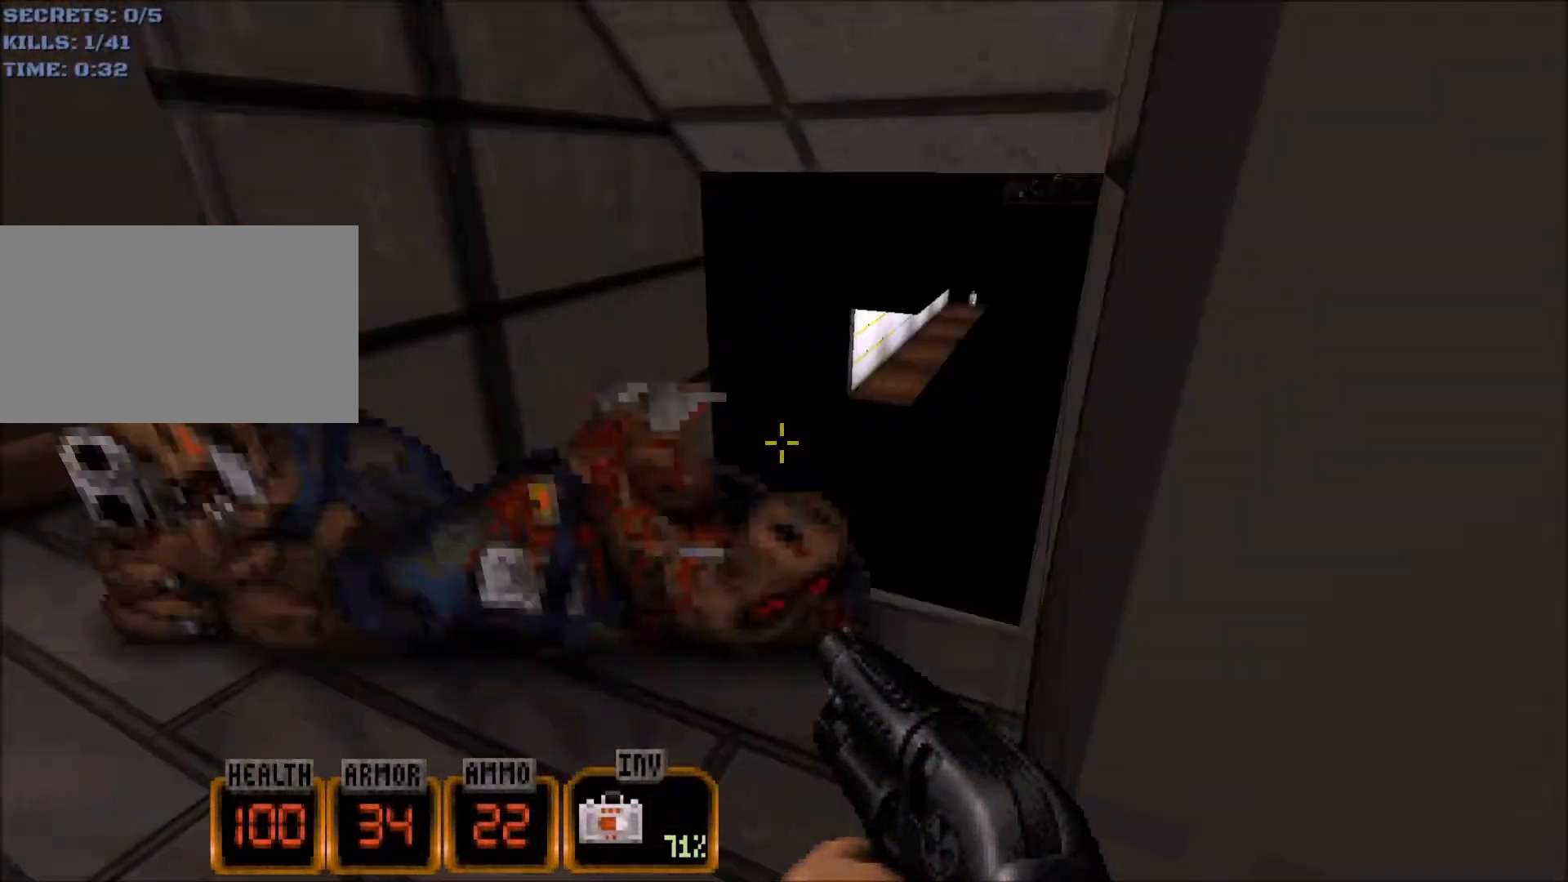
{"keys": ["w"], "mouse": [], "events": [[83, "a", "up"], [133, "d", "down"], [233, "d", "up"]]}
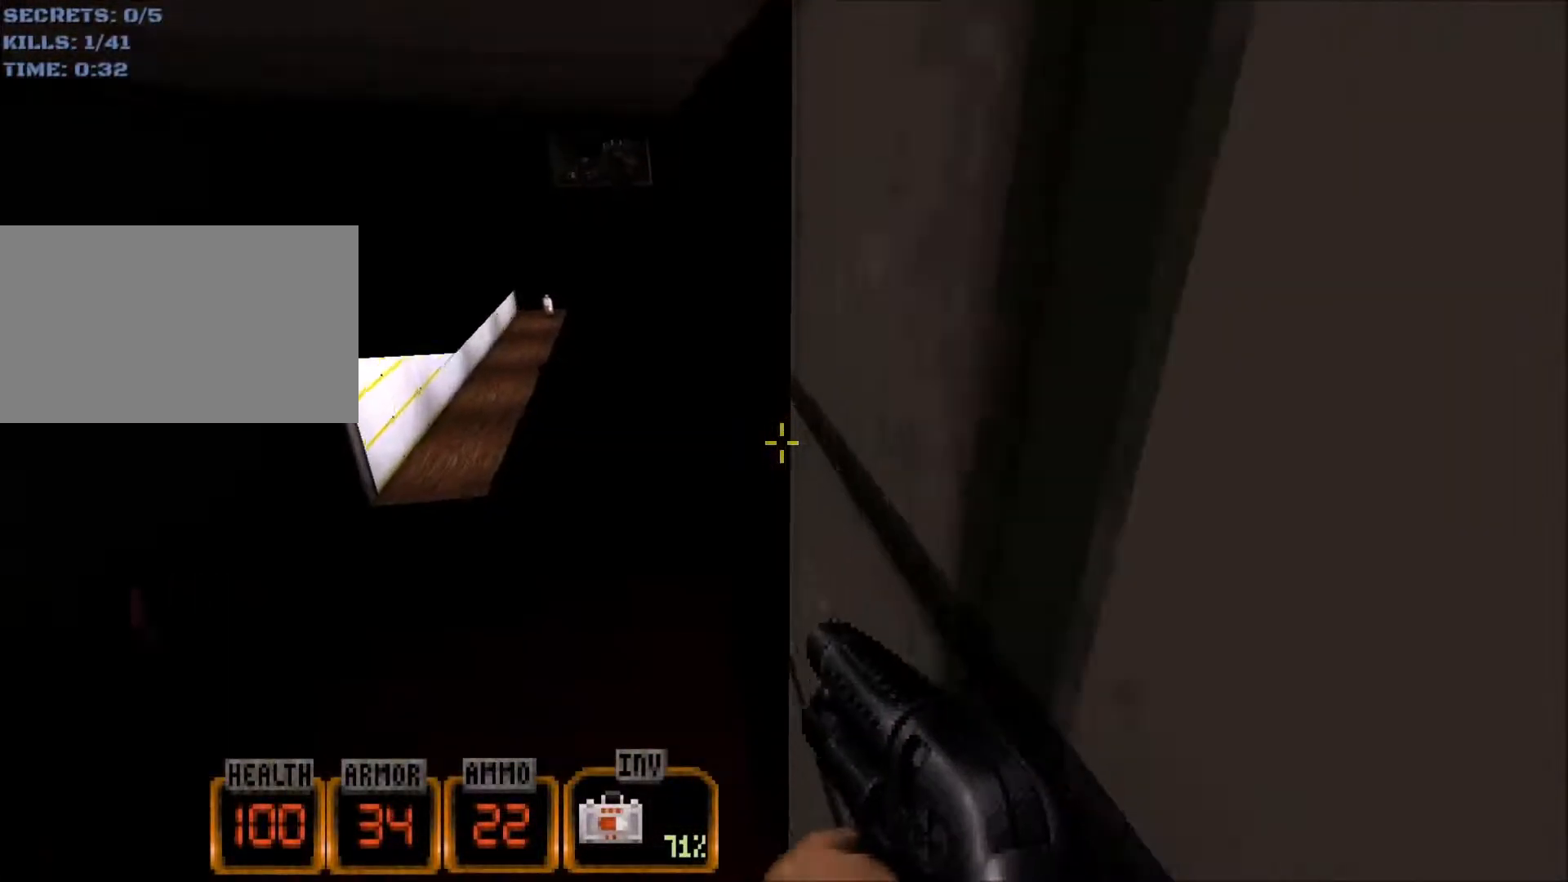
{"keys": ["a", "space", "w"], "mouse": [], "events": [[17, "a", "down"], [383, "space", "down"]]}
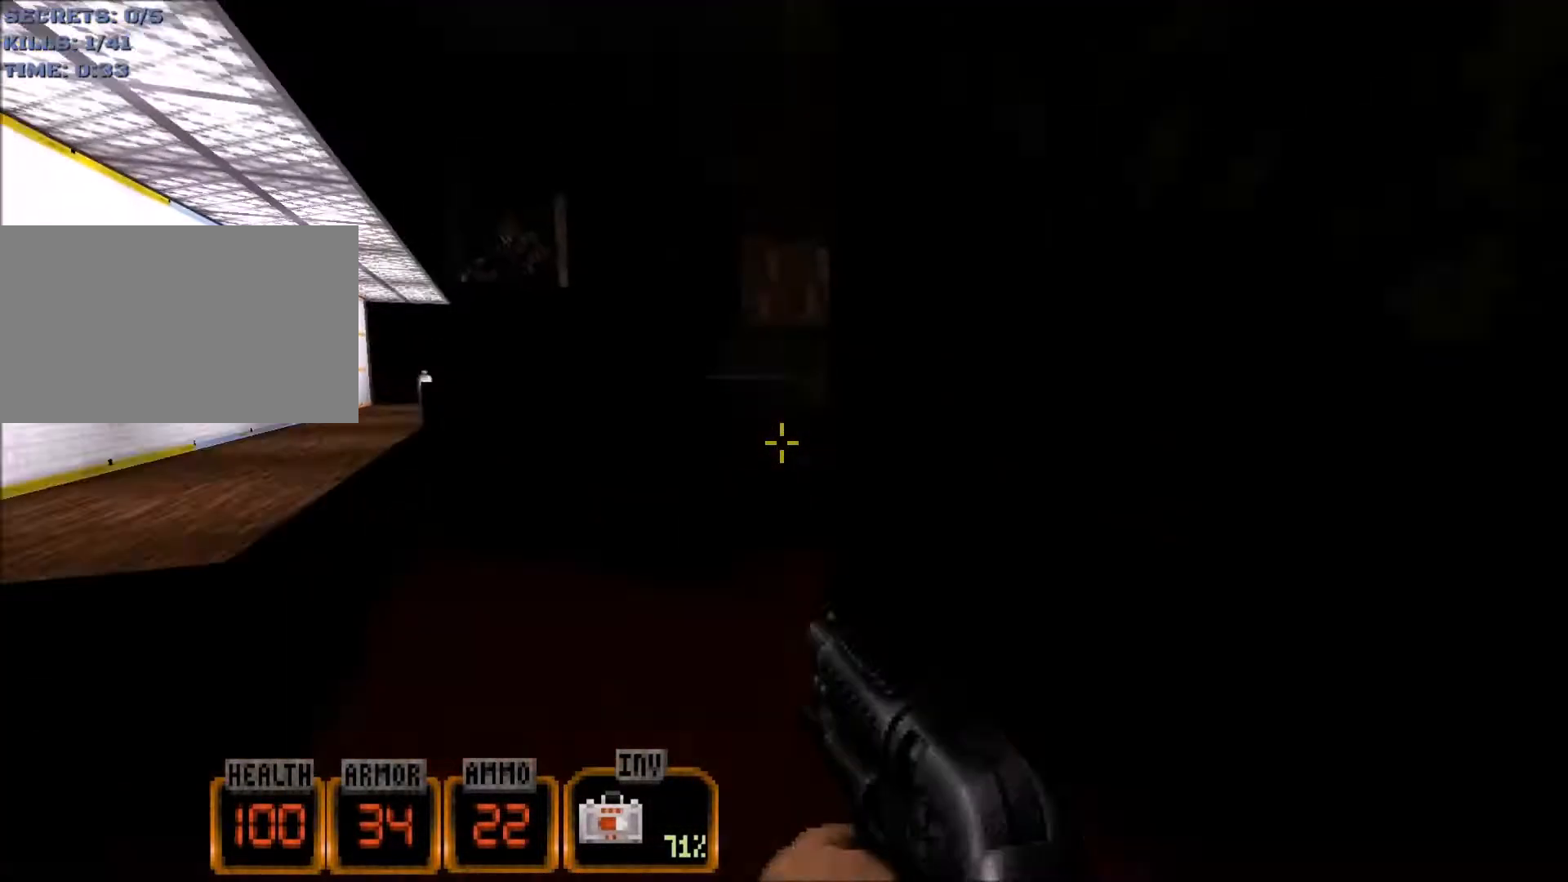
{"keys": ["a", "w"], "mouse": [], "events": [[33, "space", "up"]]}
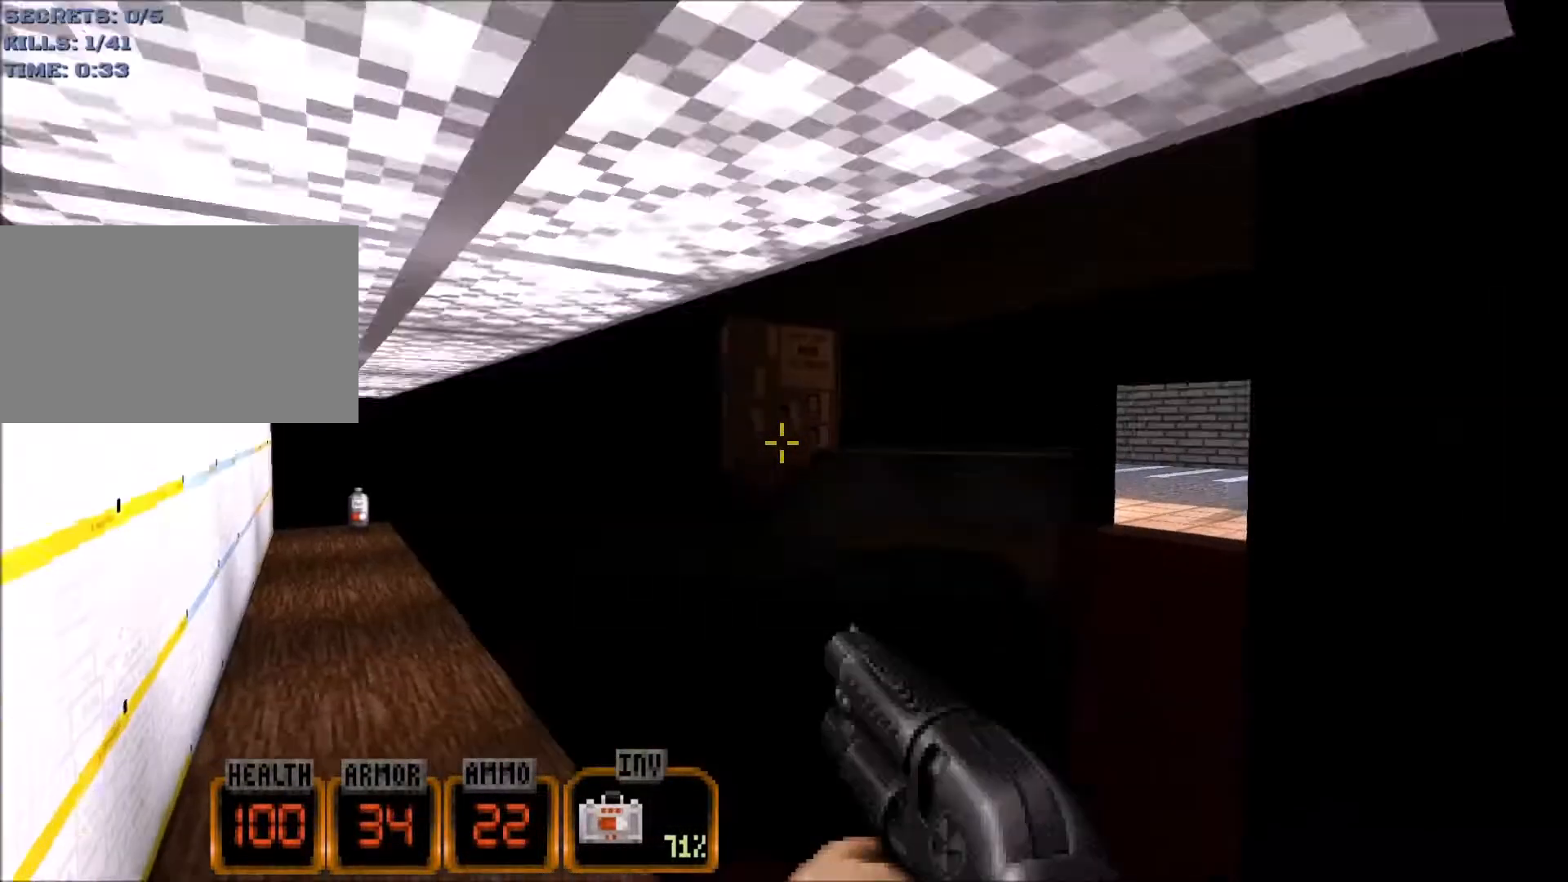
{"keys": ["a", "w"], "mouse": [], "events": [[133, "a", "up"], [233, "a", "down"]]}
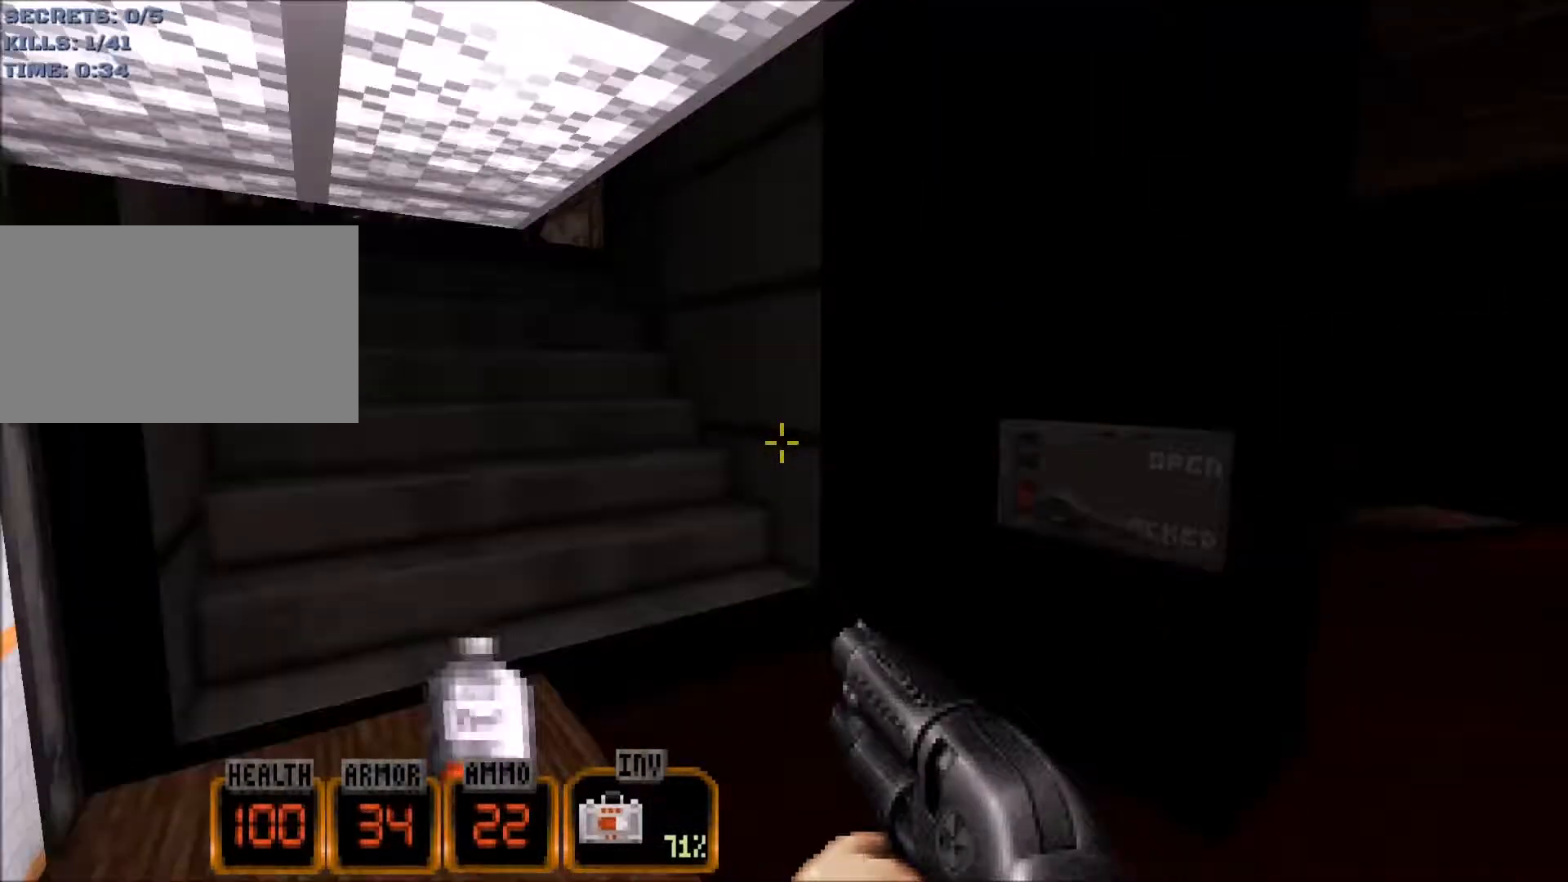
{"keys": ["a", "w"], "mouse": [], "events": [[150, "a", "up"], [483, "a", "down"]]}
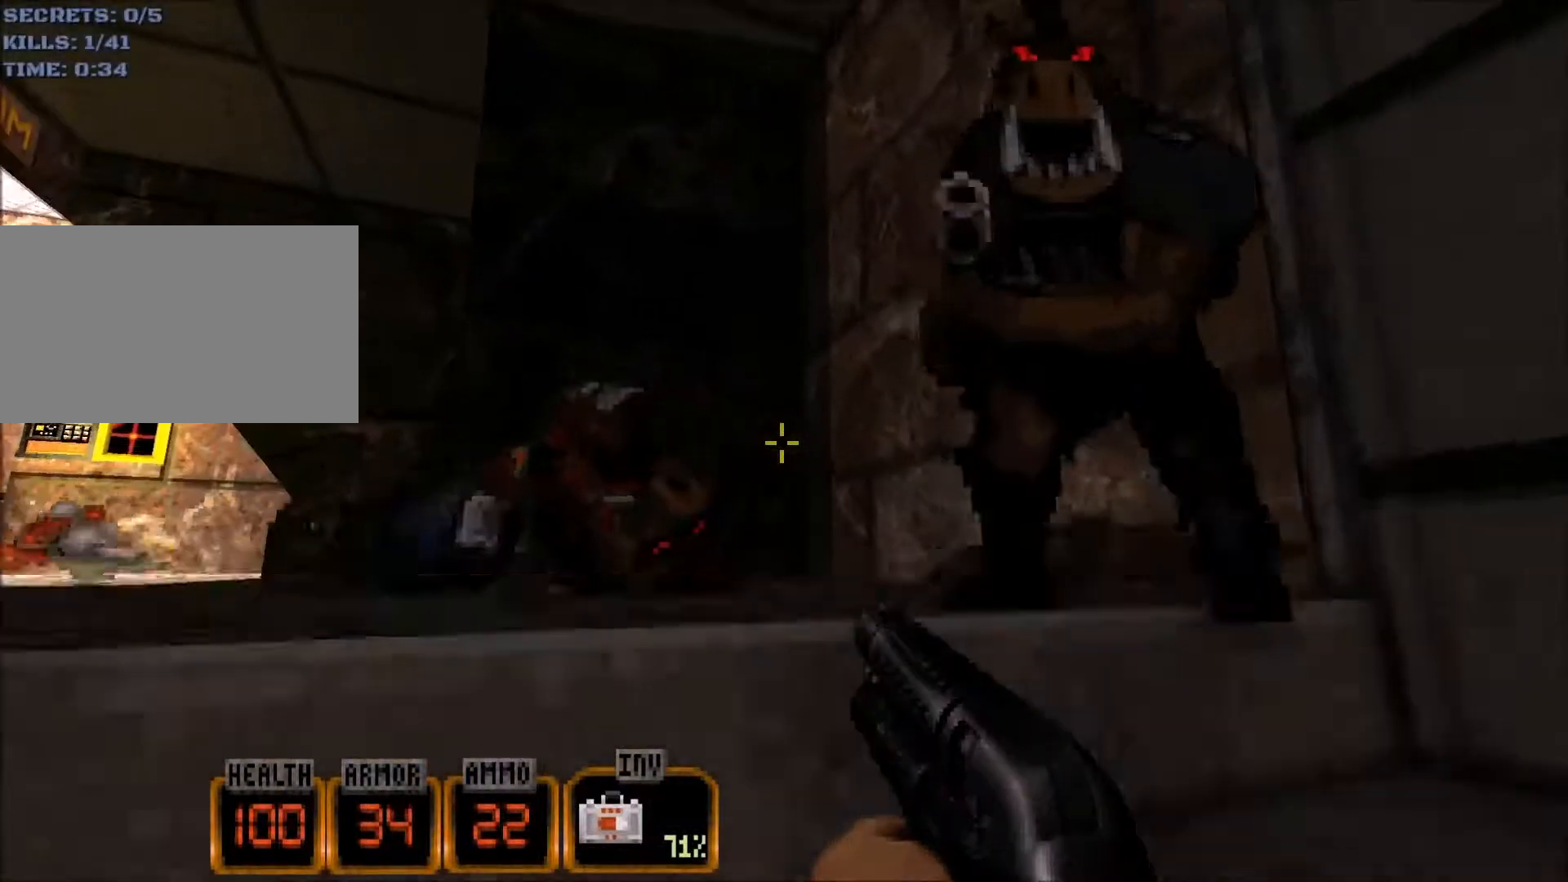
{"keys": ["a", "w"], "mouse": [], "events": []}
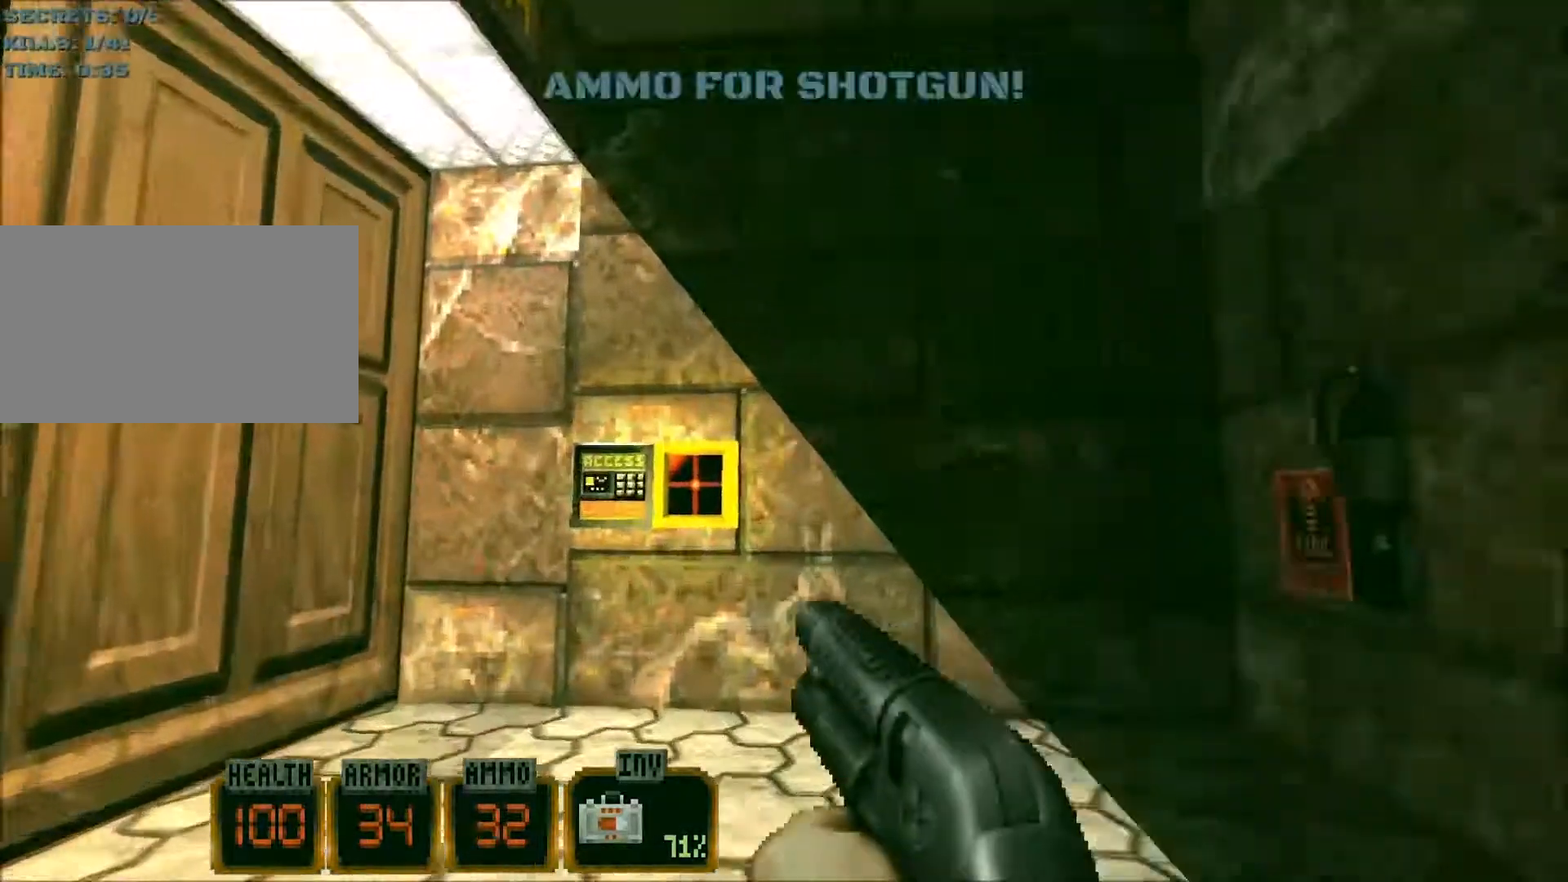
{"keys": [], "mouse": [], "events": [[50, "a", "up"], [133, "e", "down"], [183, "w", "up"], [233, "e", "up"], [416, "e", "down"], [516, "e", "up"]]}
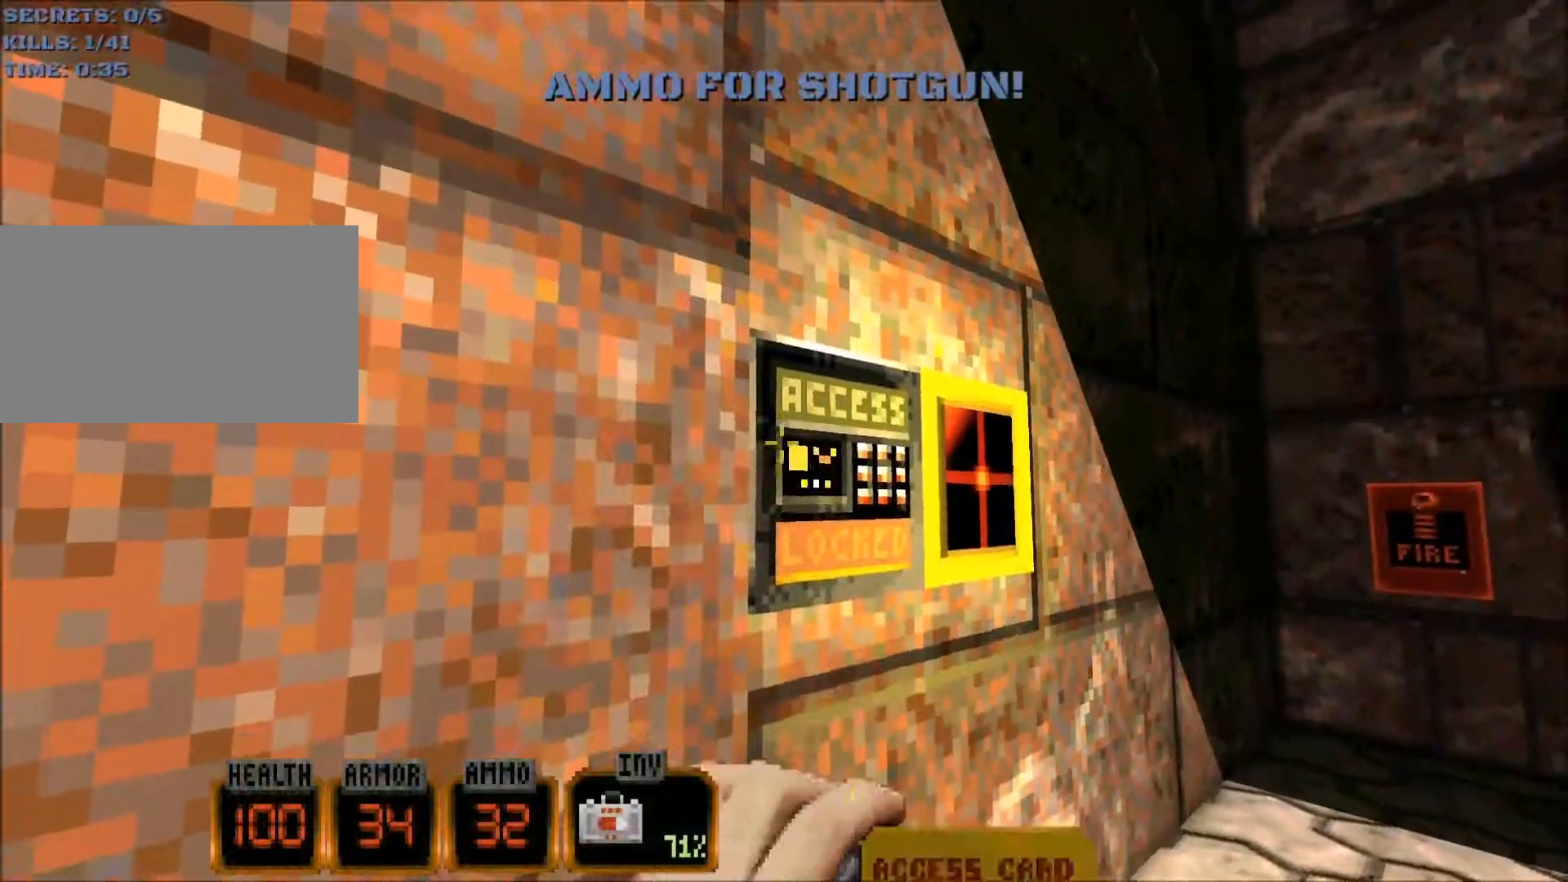
{"keys": [], "mouse": [], "events": []}
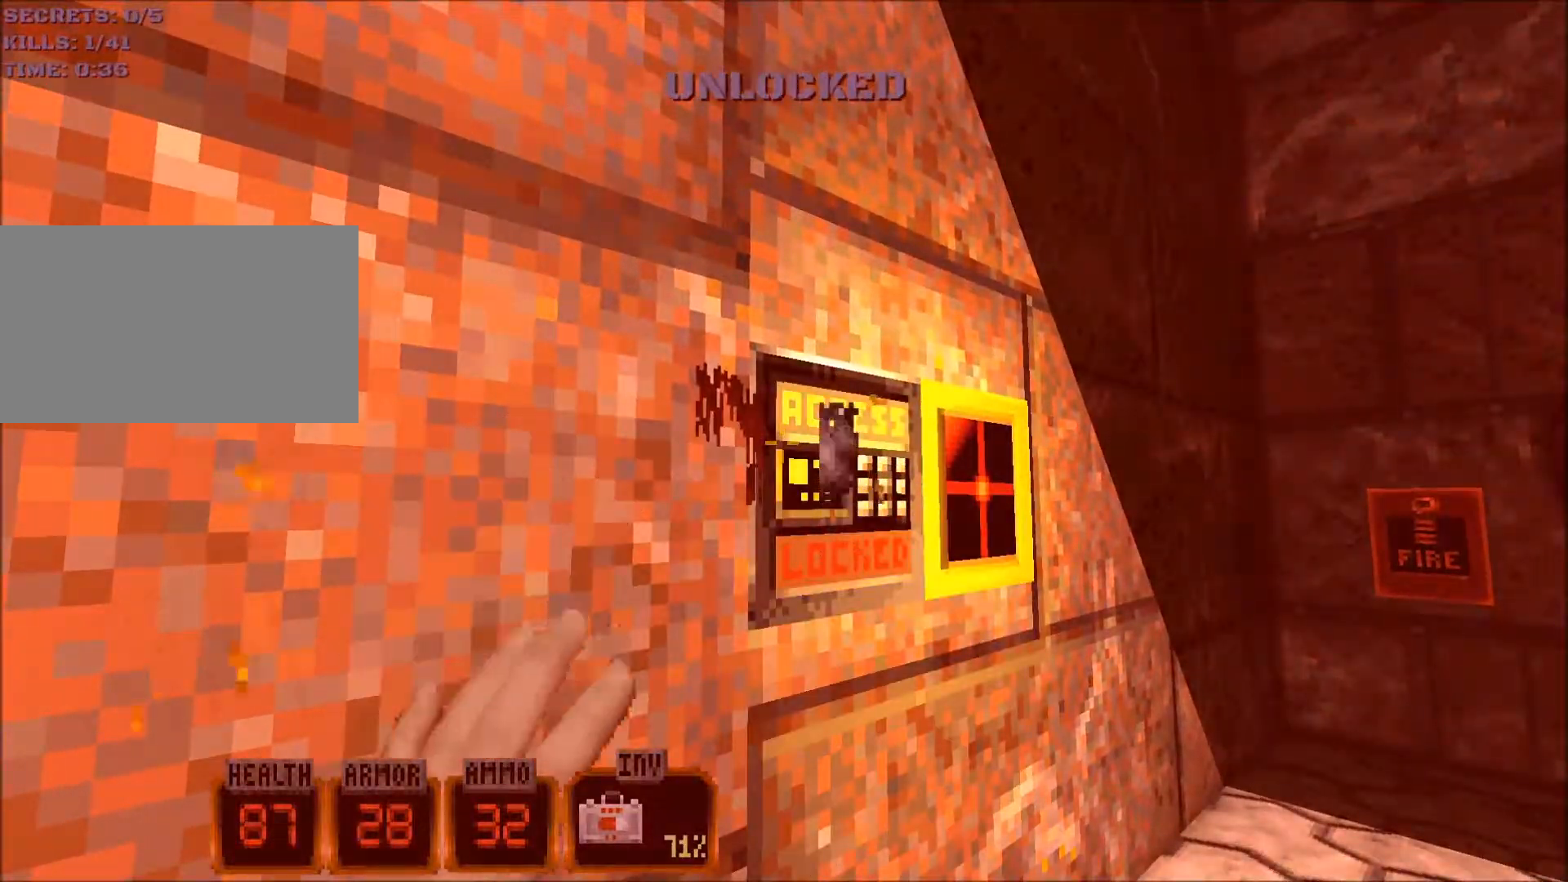
{"keys": ["w"], "mouse": ["wheel"], "events": [[150, "a", "down"], [334, "w", "down"], [384, "e", "down"], [384, "mouse_wheel", "down"], [434, "a", "up"], [434, "e", "up"]]}
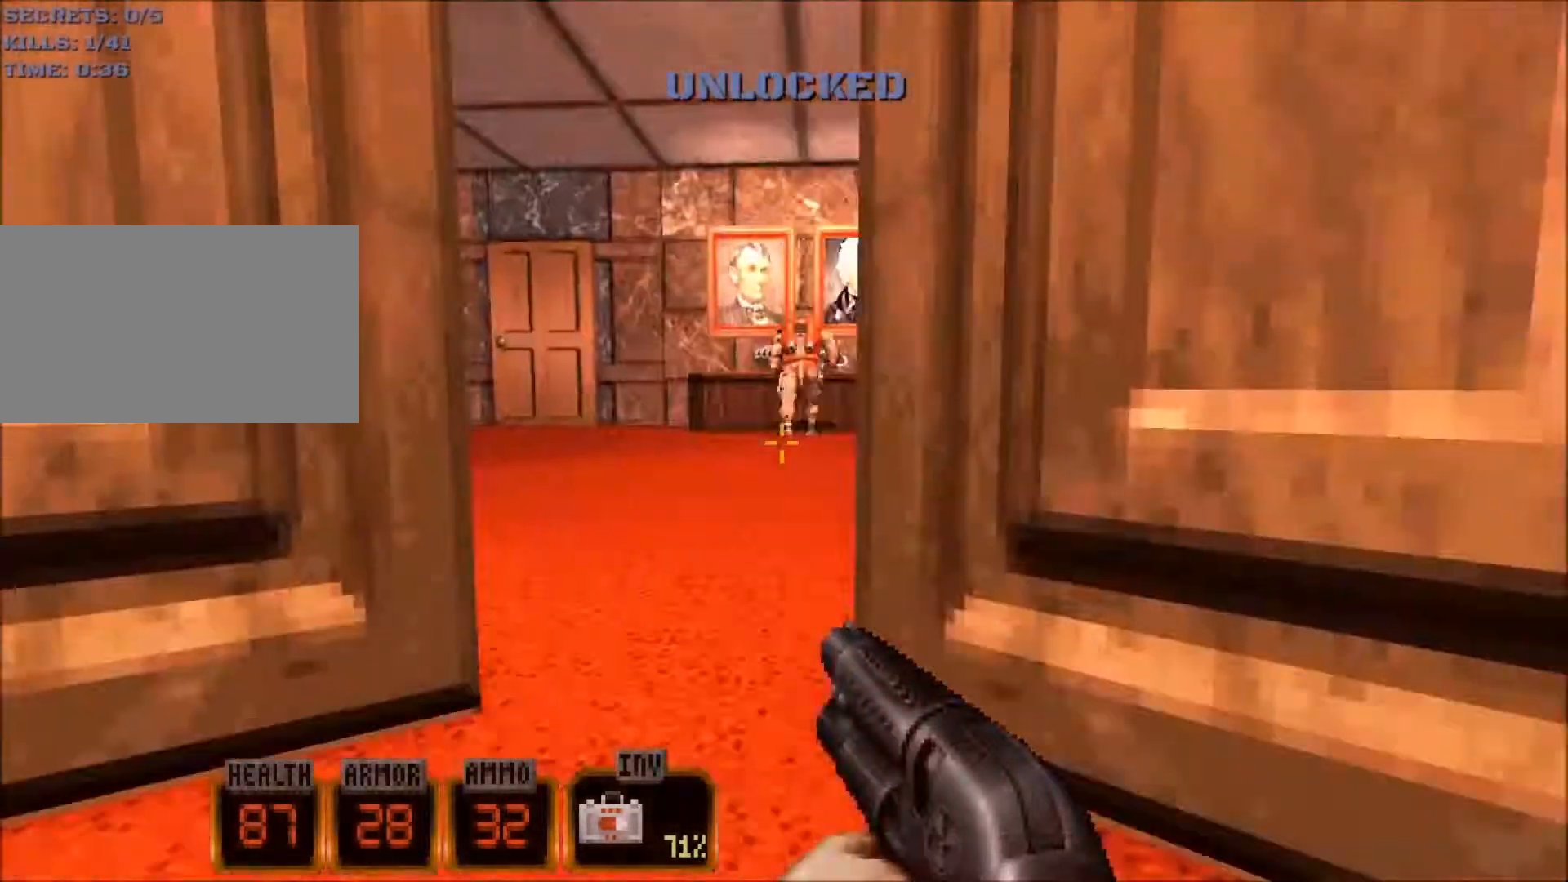
{"keys": ["w"], "mouse": [], "events": [[267, "mouse_wheel", "up"]]}